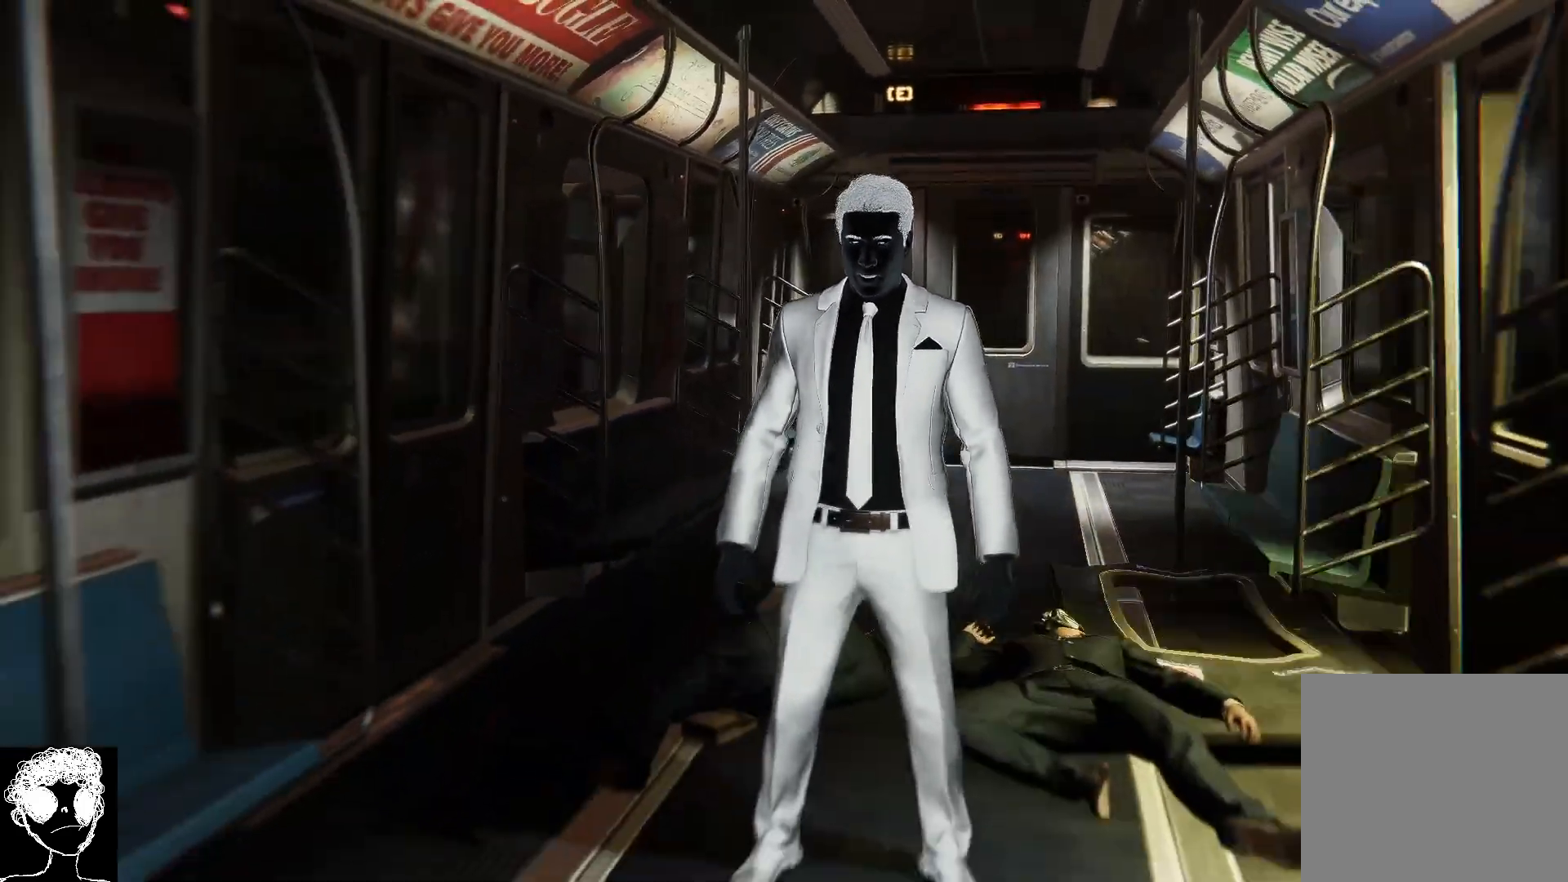
Gameplay with a controller (Xbox layout); each line is a JSON object with the inputs held at the frame after it. "events" lists button and stick changes between this image and that frame as [ms after this image, input, new state], when the widget could be followed in between. Not read: L2.
{"buttons": ["Y"], "left_stick": "up-right", "right_stick": "center", "events": [[317, "left_stick", "up-right"], [450, "Y", "down"]]}
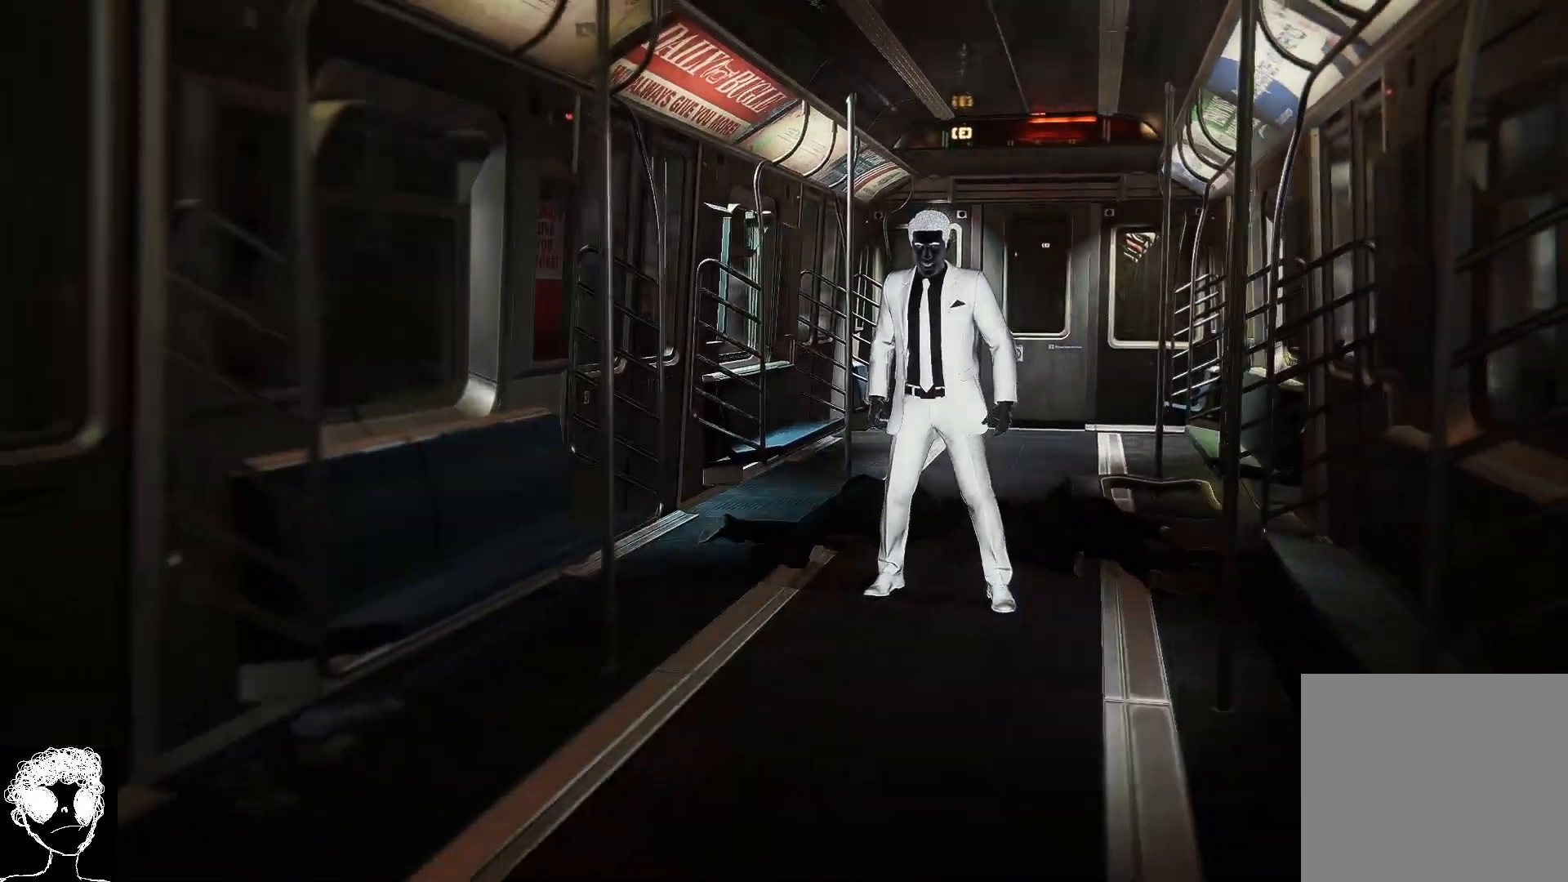
{"buttons": [], "left_stick": "up-right", "right_stick": "center", "events": [[50, "Y", "up"], [183, "Y", "down"], [233, "Y", "up"], [417, "Y", "down"], [500, "Y", "up"]]}
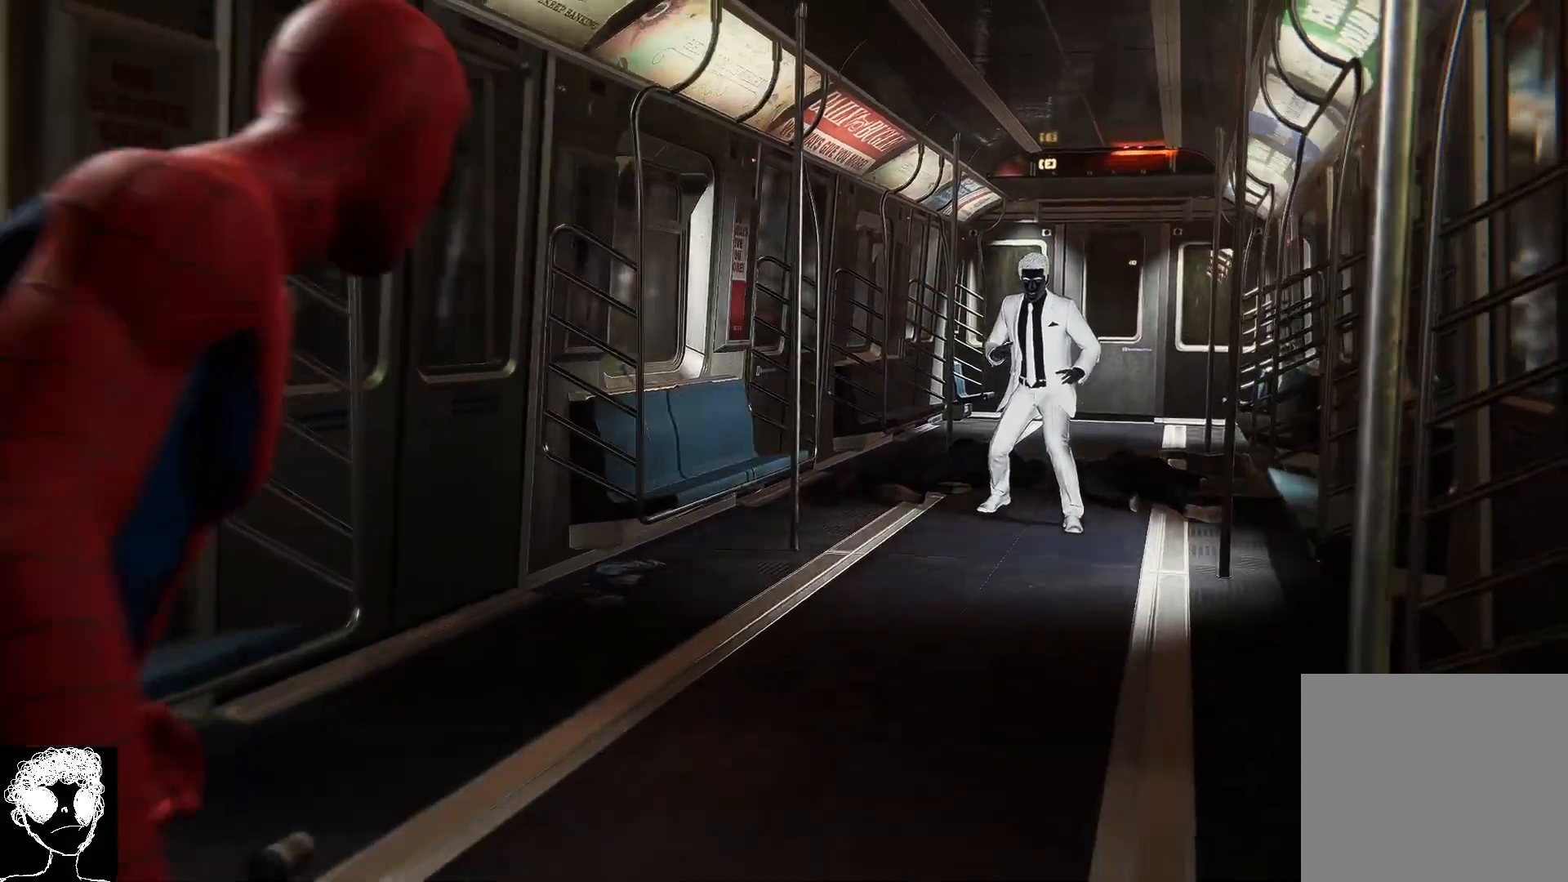
{"buttons": [], "left_stick": "up-right", "right_stick": "center", "events": [[200, "Y", "down"], [300, "Y", "up"], [417, "Y", "down"], [500, "Y", "up"]]}
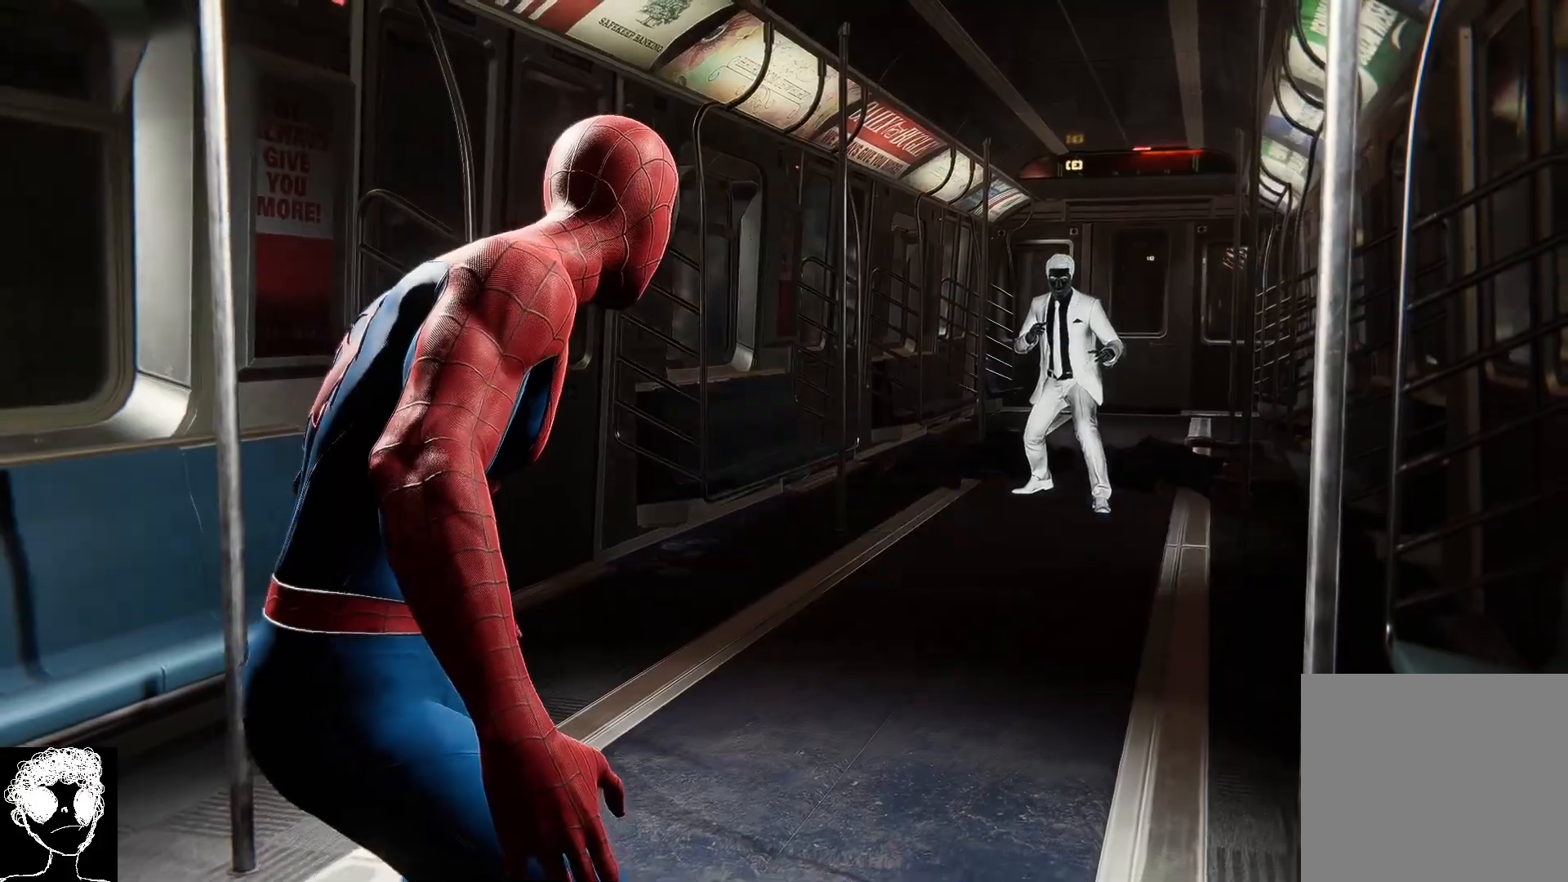
{"buttons": [], "left_stick": "up-right", "right_stick": "center", "events": [[133, "Y", "down"], [217, "Y", "up"], [317, "Y", "down"], [433, "Y", "up"]]}
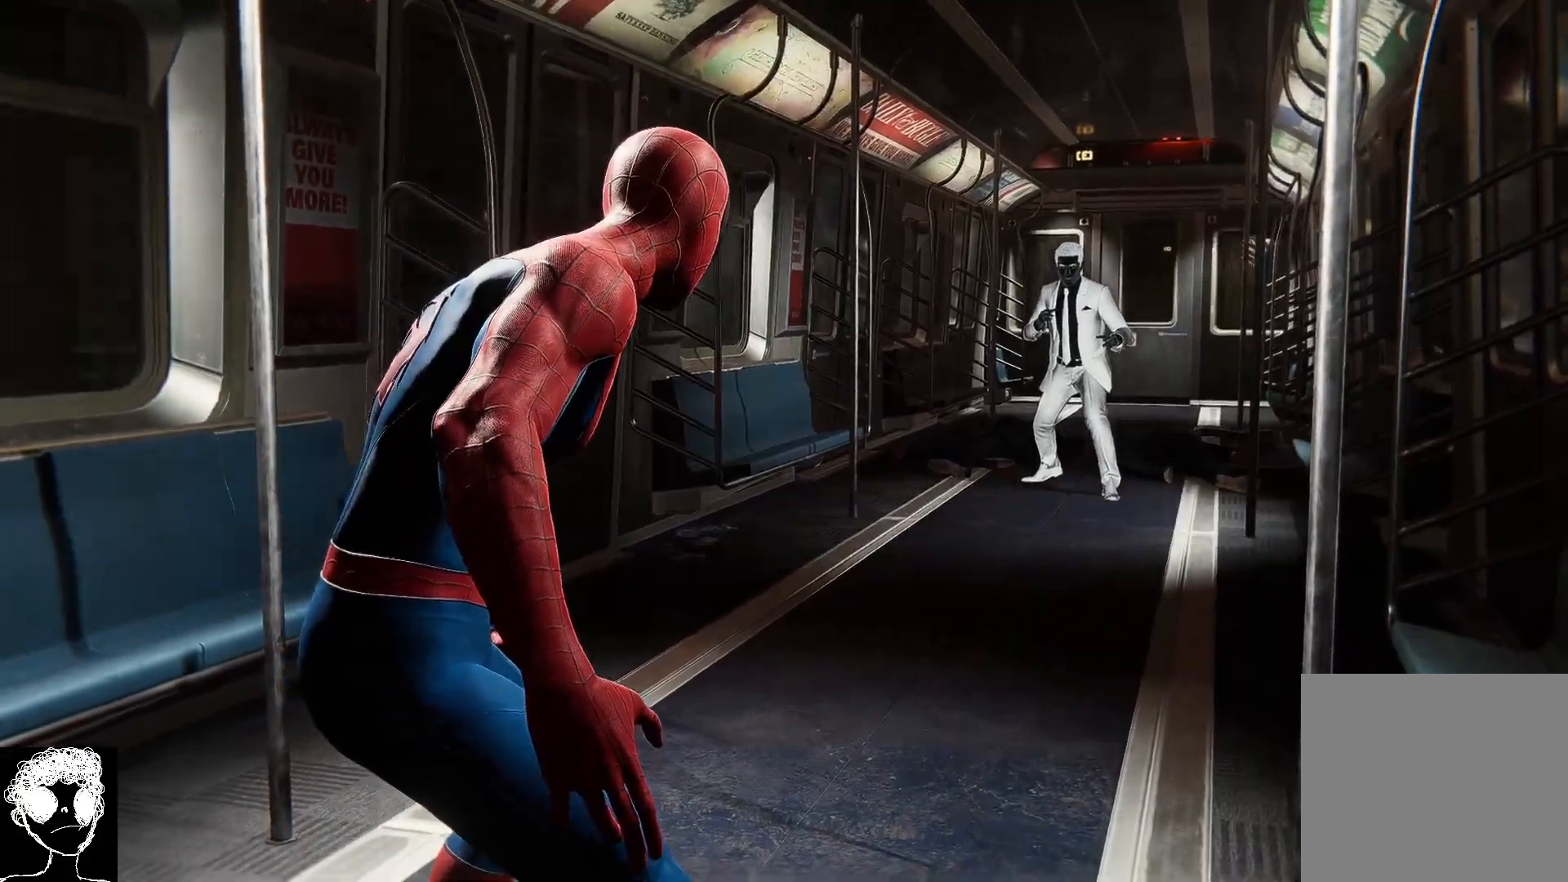
{"buttons": [], "left_stick": "center", "right_stick": "center", "events": [[17, "Y", "down"], [117, "Y", "up"], [217, "Y", "down"], [300, "Y", "up"], [483, "left_stick", "center"]]}
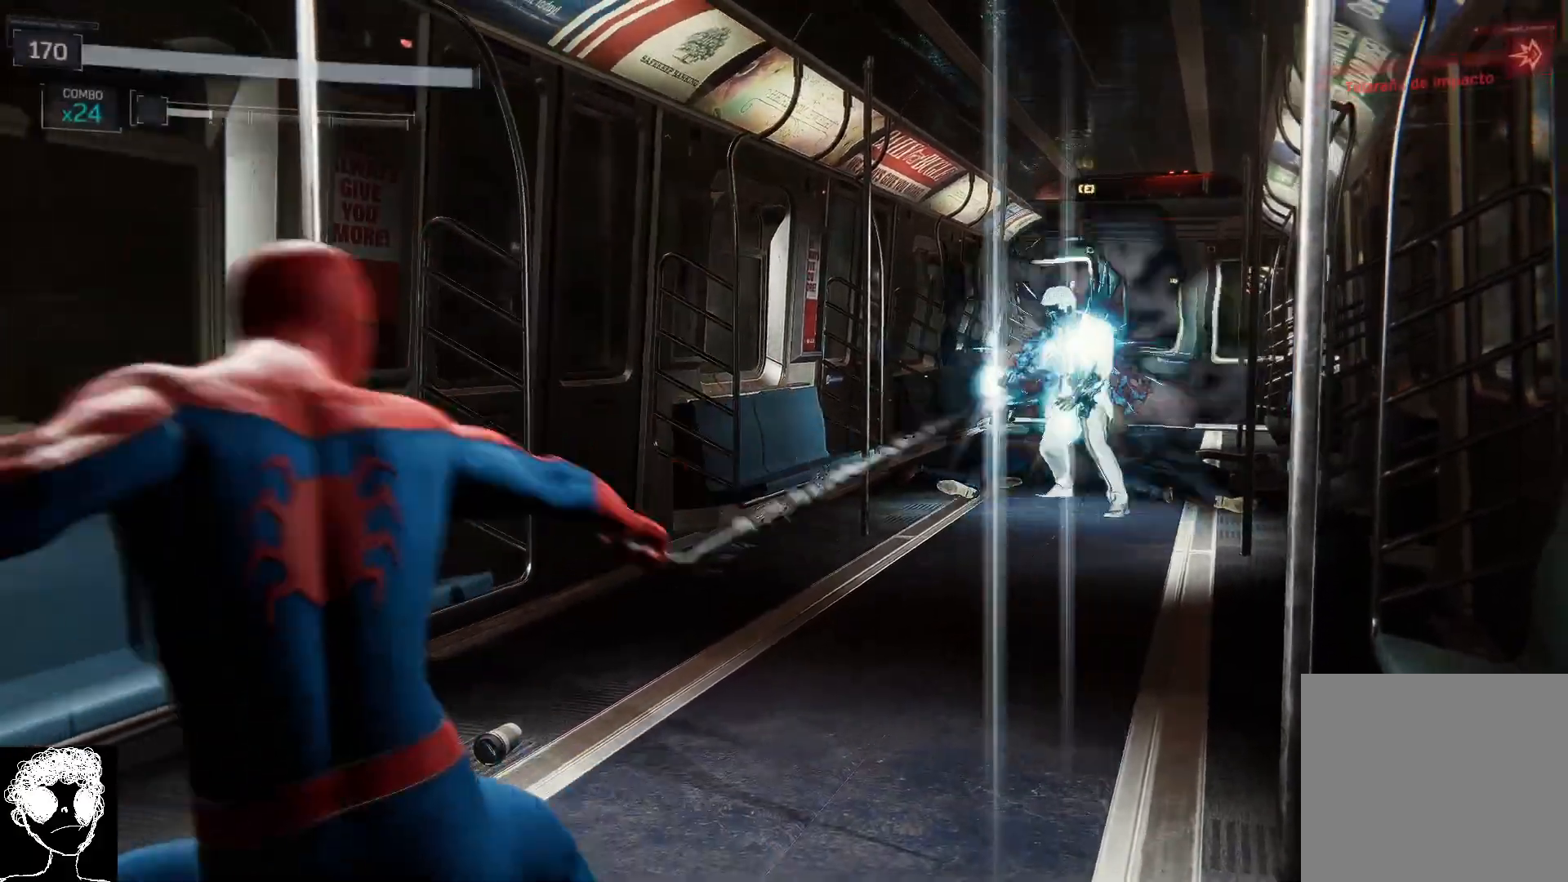
{"buttons": ["X"], "left_stick": "center", "right_stick": "center", "events": [[450, "X", "down"]]}
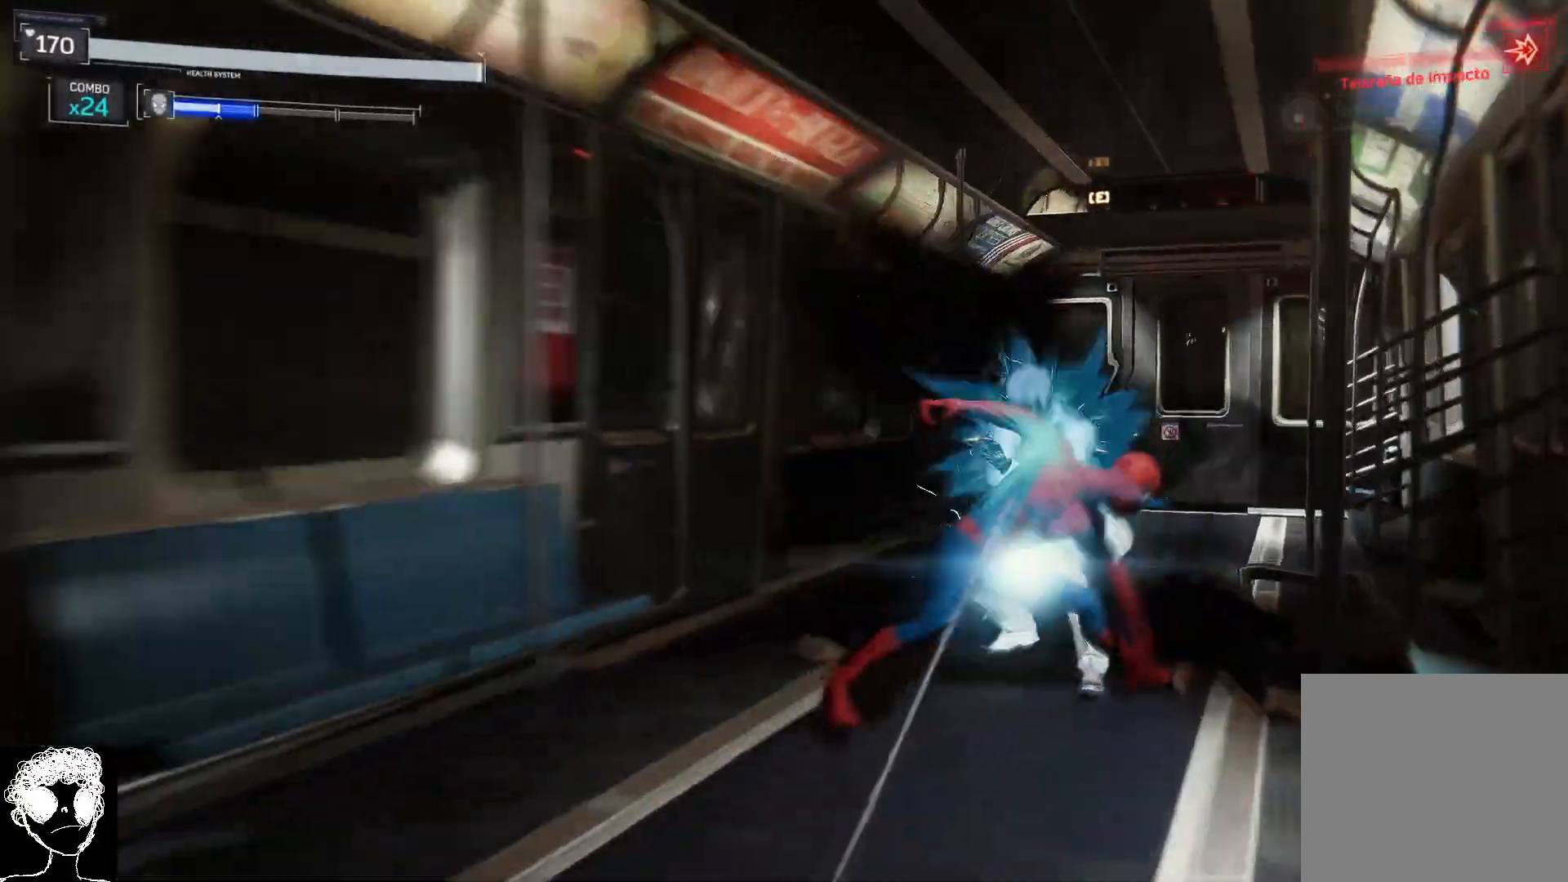
{"buttons": ["X"], "left_stick": "center", "right_stick": "center", "events": [[33, "X", "up"], [133, "X", "down"], [217, "X", "up"], [300, "X", "down"], [383, "X", "up"], [467, "X", "down"]]}
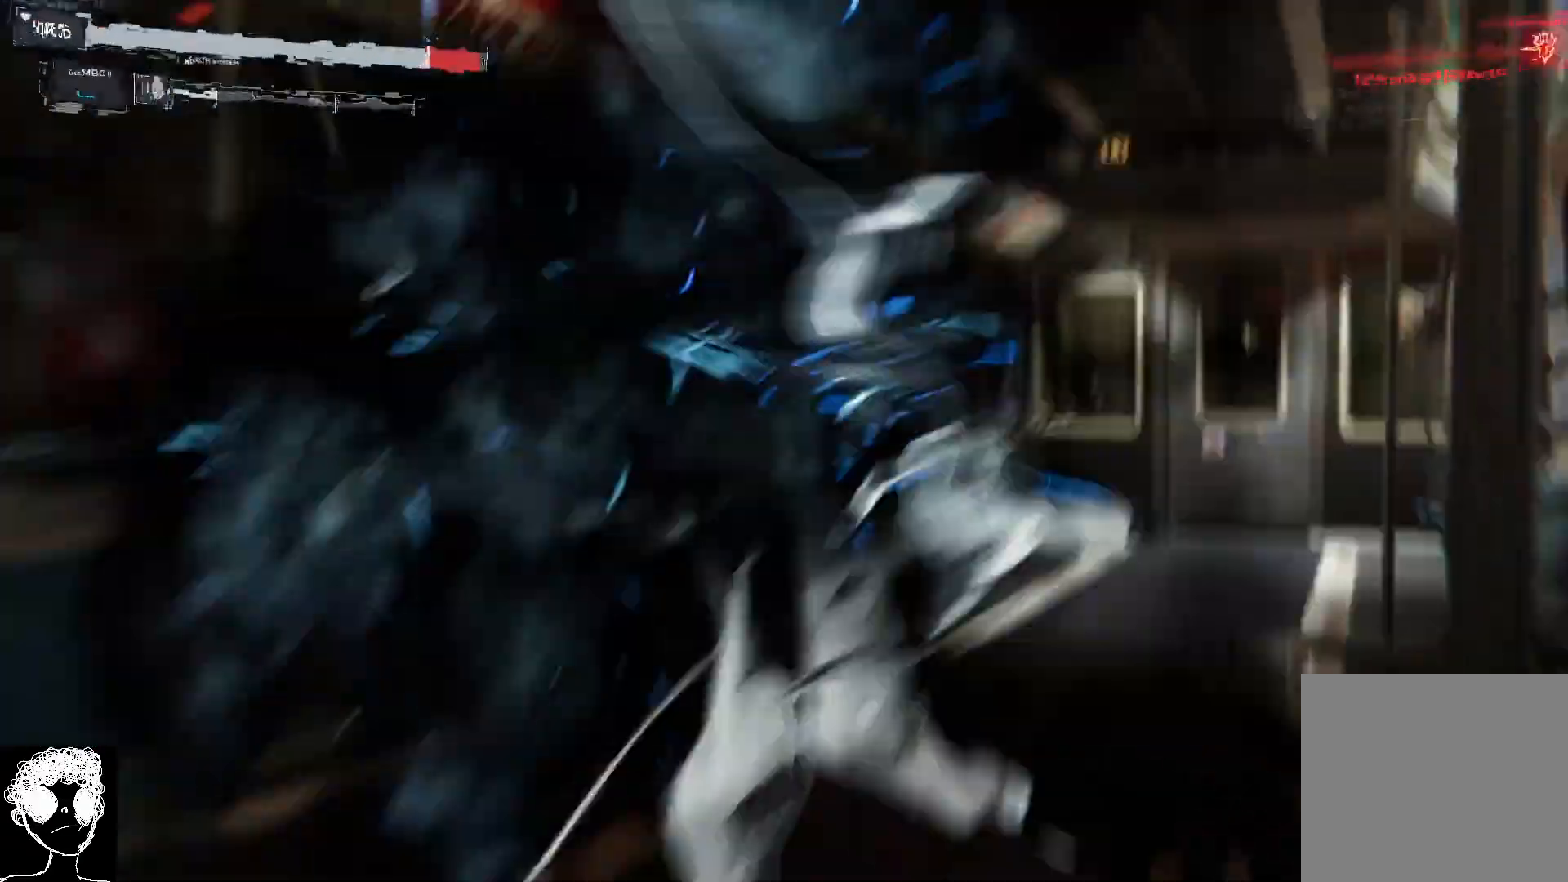
{"buttons": [], "left_stick": "center", "right_stick": "center", "events": [[50, "X", "up"], [133, "left_stick", "down-left"], [300, "B", "down"], [400, "B", "up"], [433, "left_stick", "center"]]}
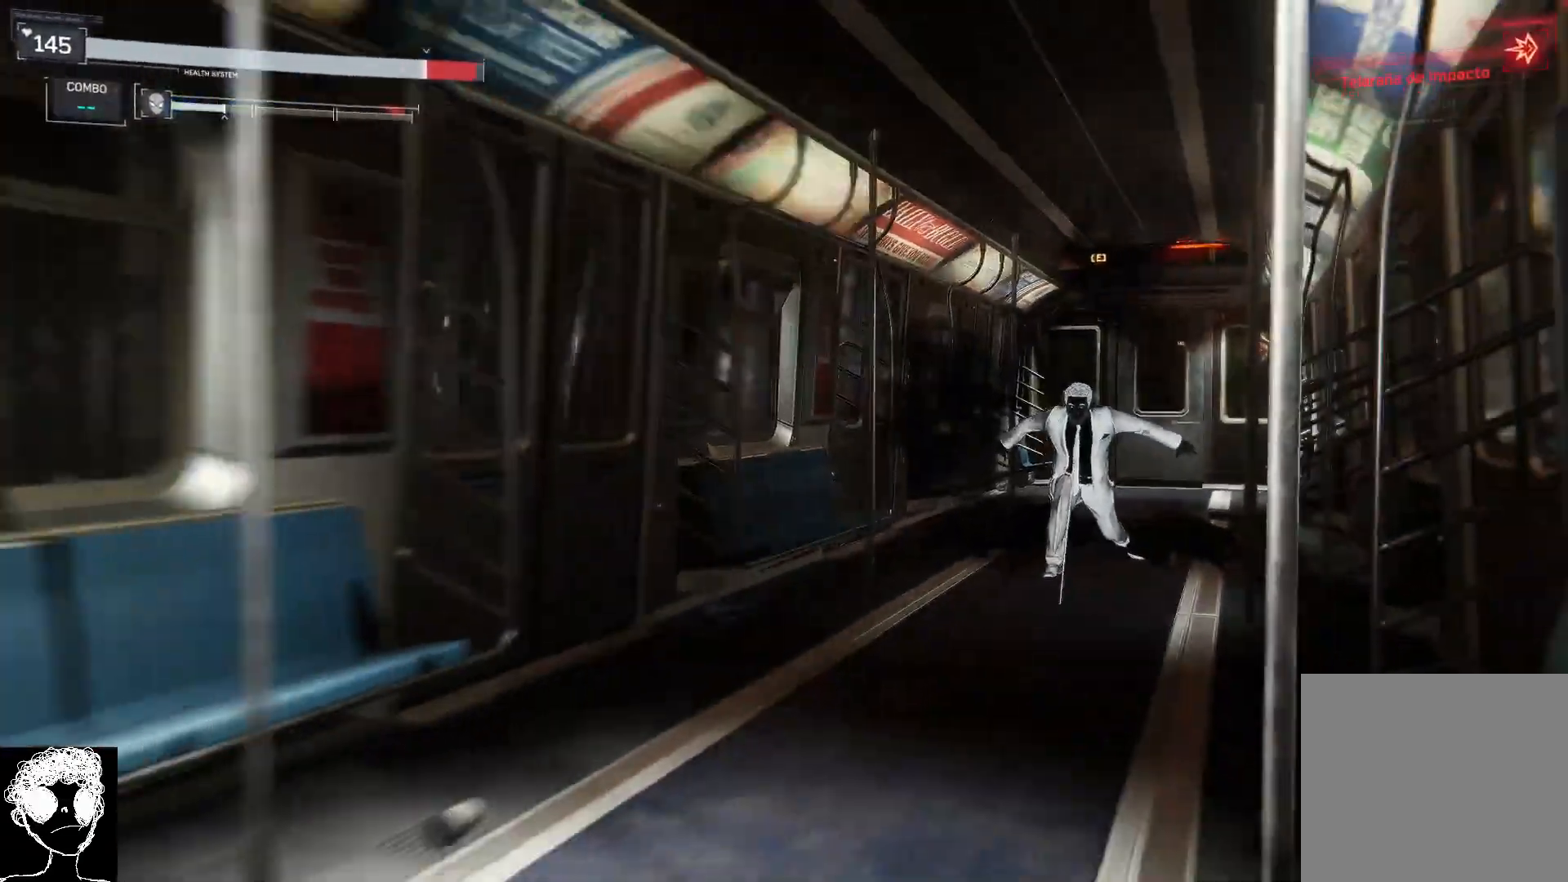
{"buttons": [], "left_stick": "up", "right_stick": "right", "events": [[150, "right_stick", "right"], [500, "left_stick", "up"]]}
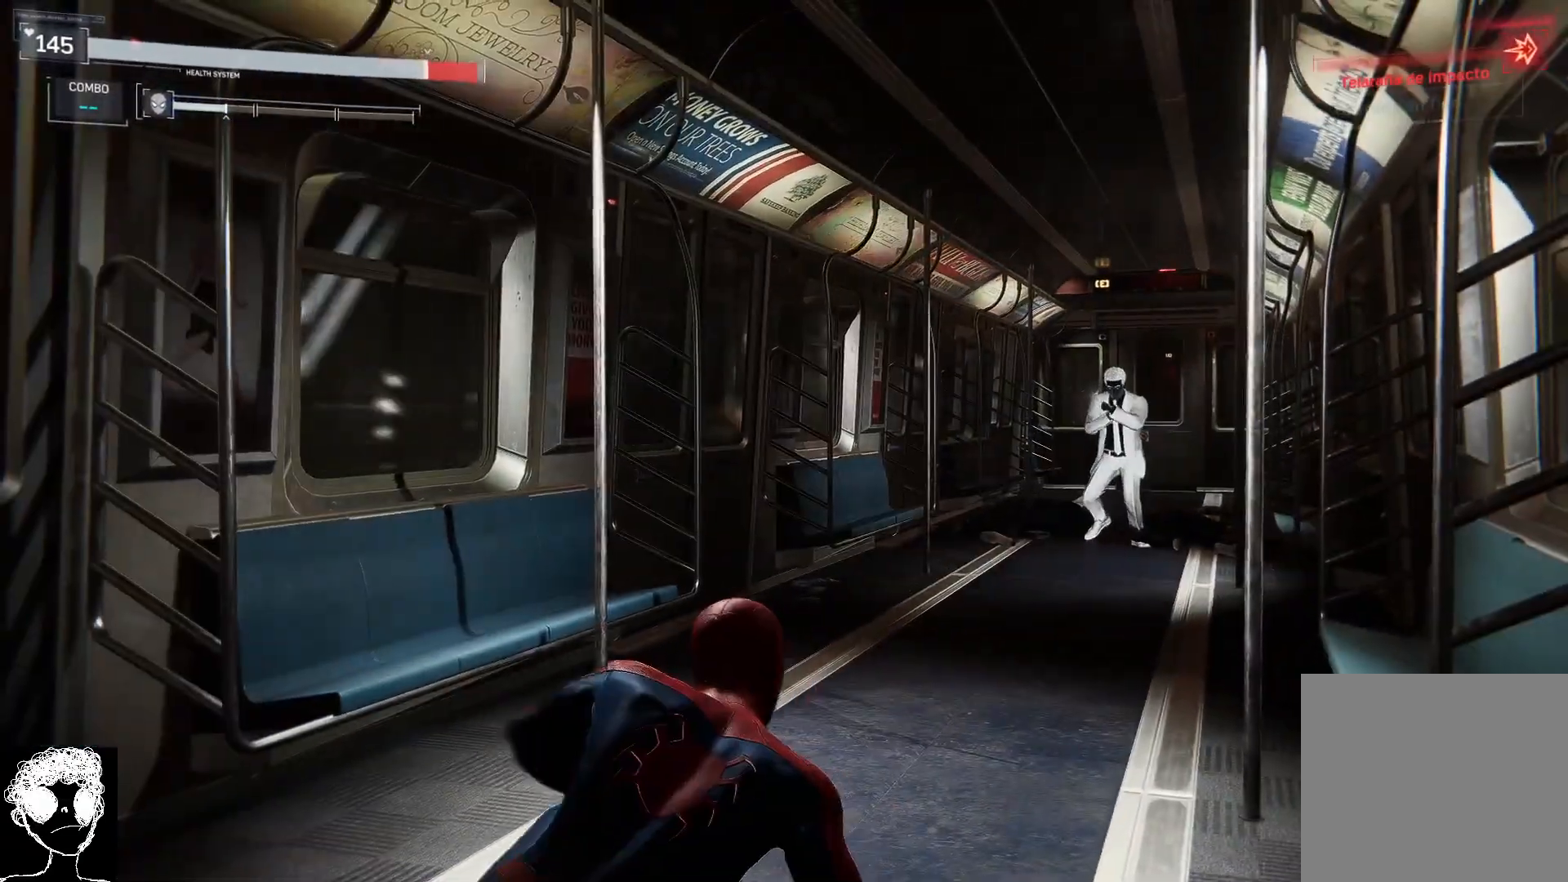
{"buttons": [], "left_stick": "up-right", "right_stick": "center", "events": [[17, "left_stick", "up-right"], [17, "right_stick", "center"], [183, "Y", "down"], [267, "Y", "up"], [367, "Y", "down"], [467, "Y", "up"]]}
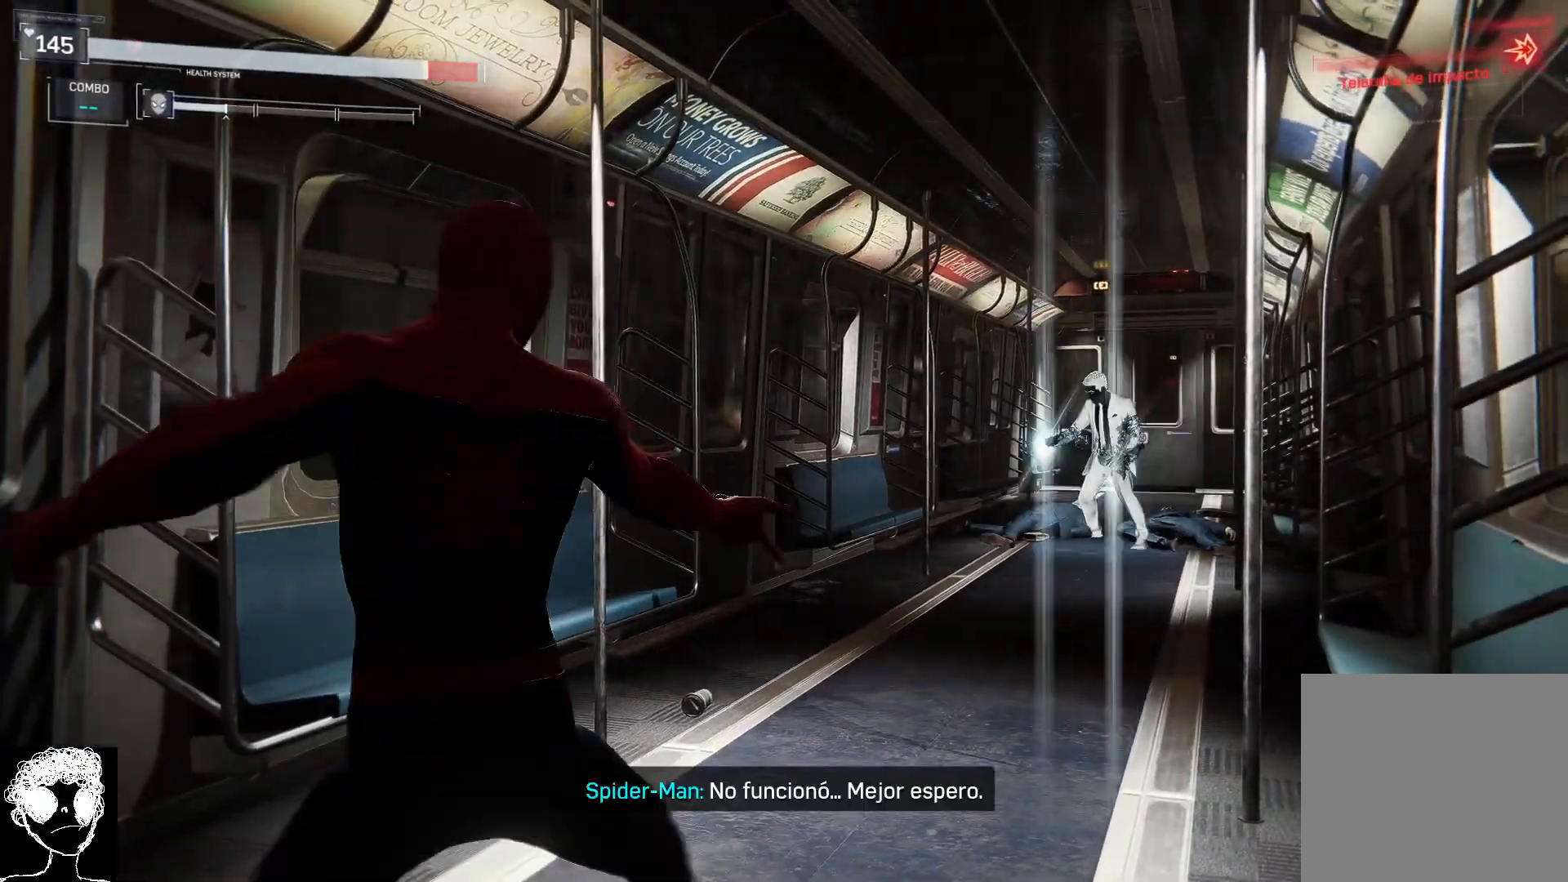
{"buttons": [], "left_stick": "center", "right_stick": "center", "events": [[67, "left_stick", "center"]]}
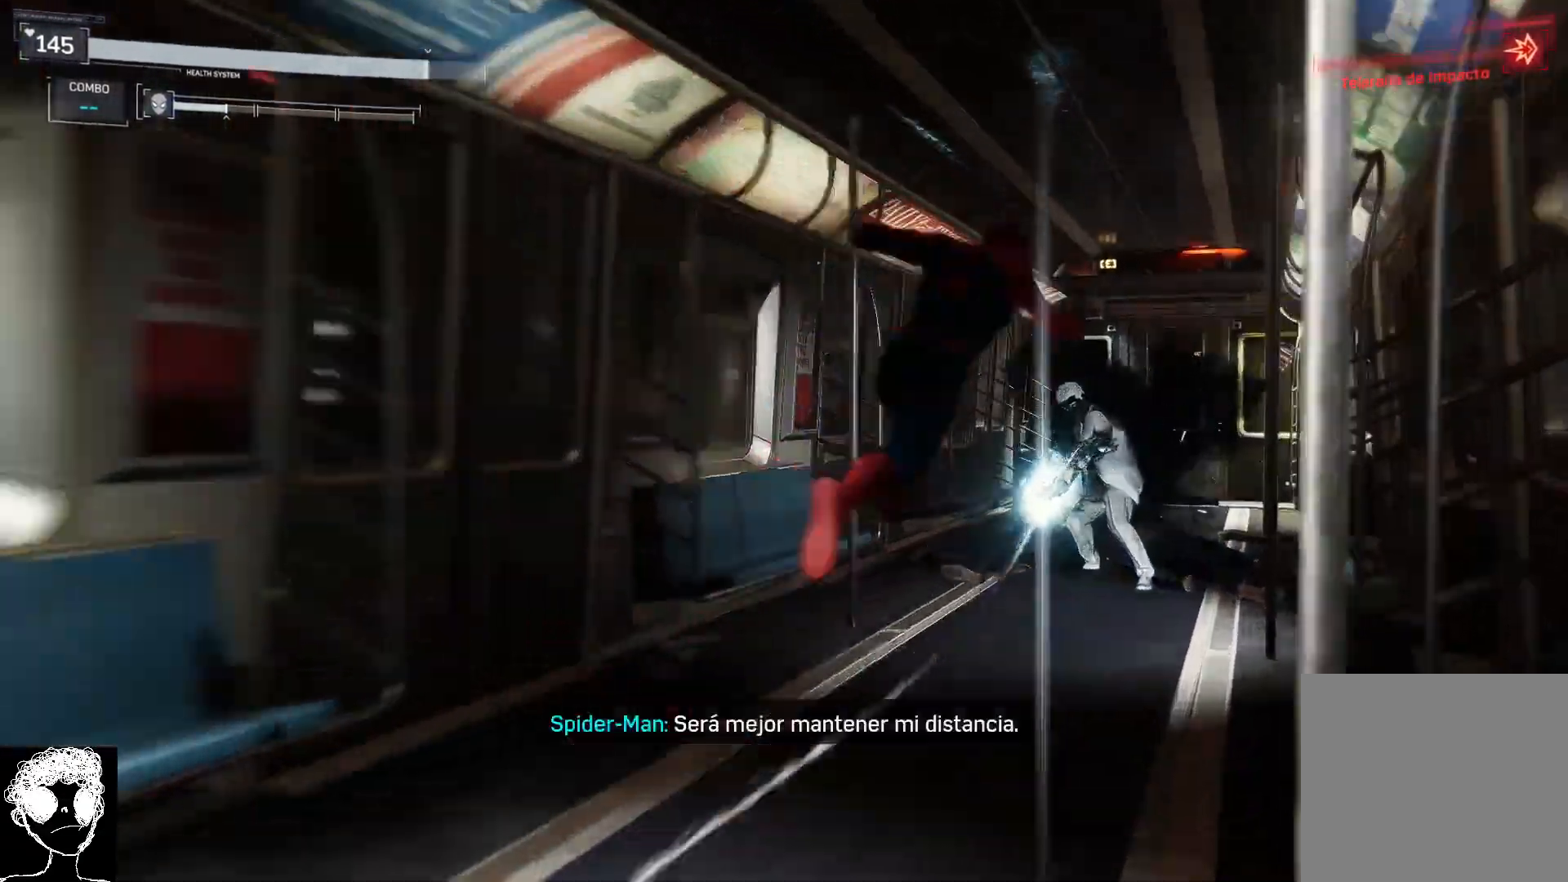
{"buttons": [], "left_stick": "center", "right_stick": "center", "events": [[183, "X", "down"], [267, "X", "up"], [350, "X", "down"], [433, "X", "up"]]}
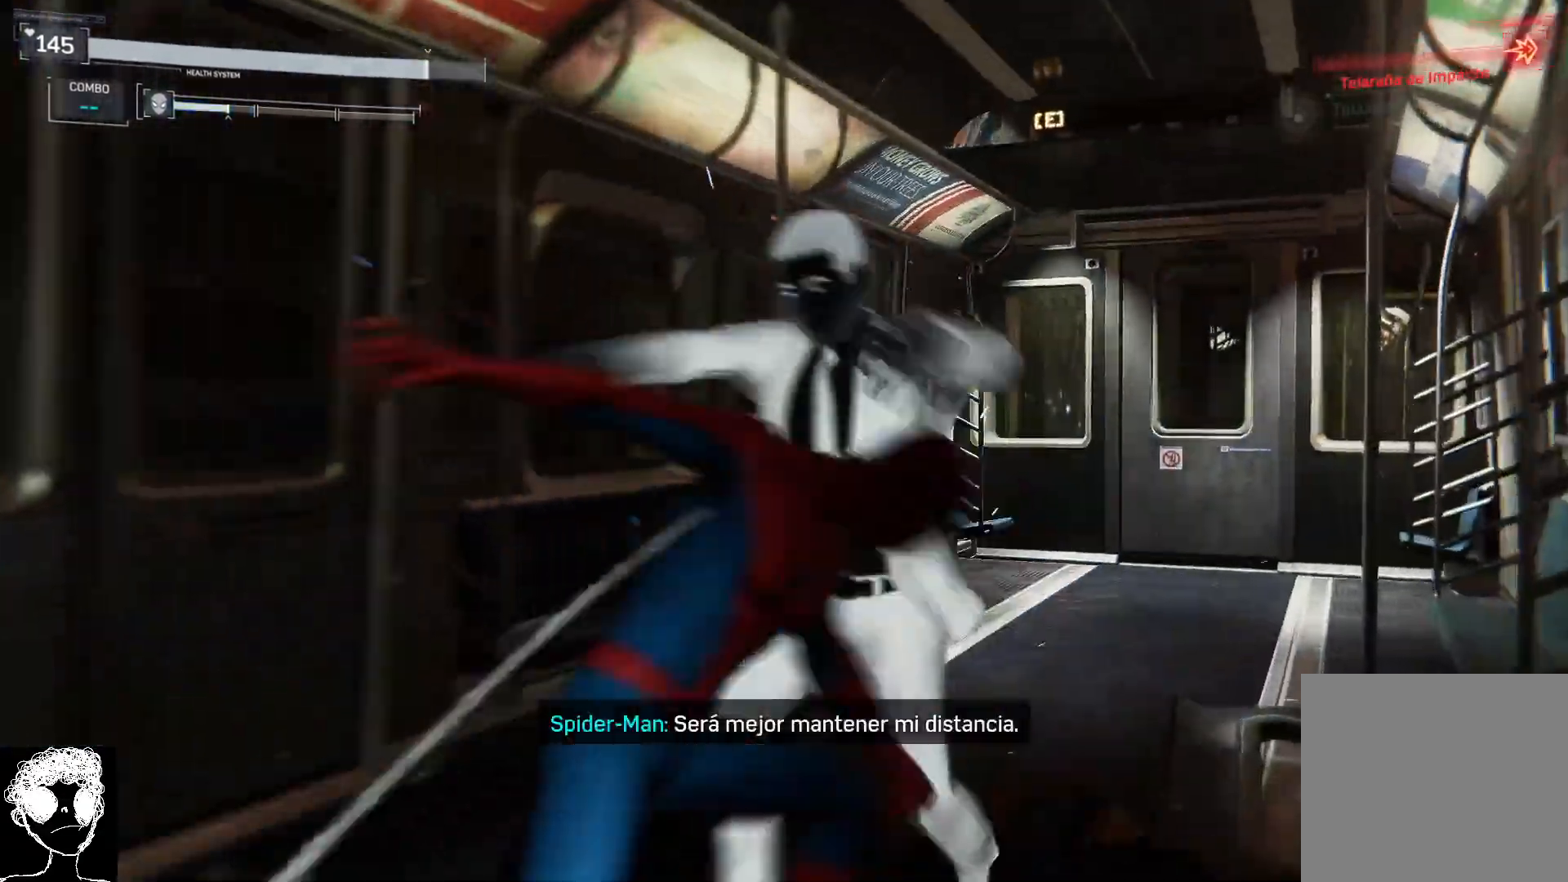
{"buttons": [], "left_stick": "down-left", "right_stick": "center", "events": [[17, "X", "down"], [117, "X", "up"], [233, "left_stick", "down-left"], [267, "B", "down"], [383, "B", "up"]]}
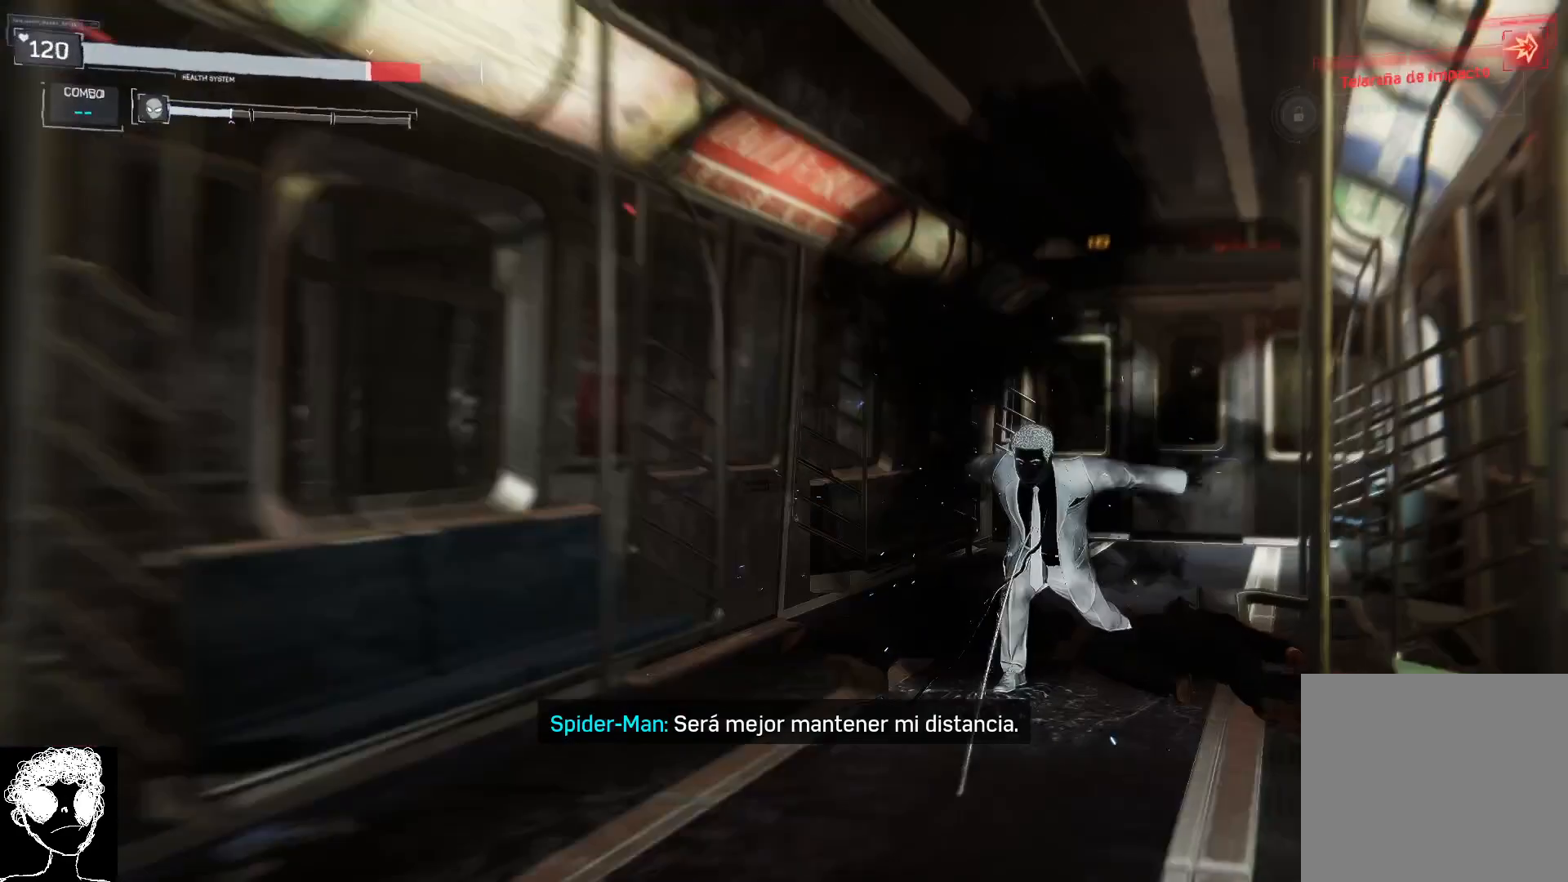
{"buttons": [], "left_stick": "up", "right_stick": "center", "events": [[83, "left_stick", "center"], [117, "right_stick", "right"], [433, "right_stick", "center"], [483, "left_stick", "up"]]}
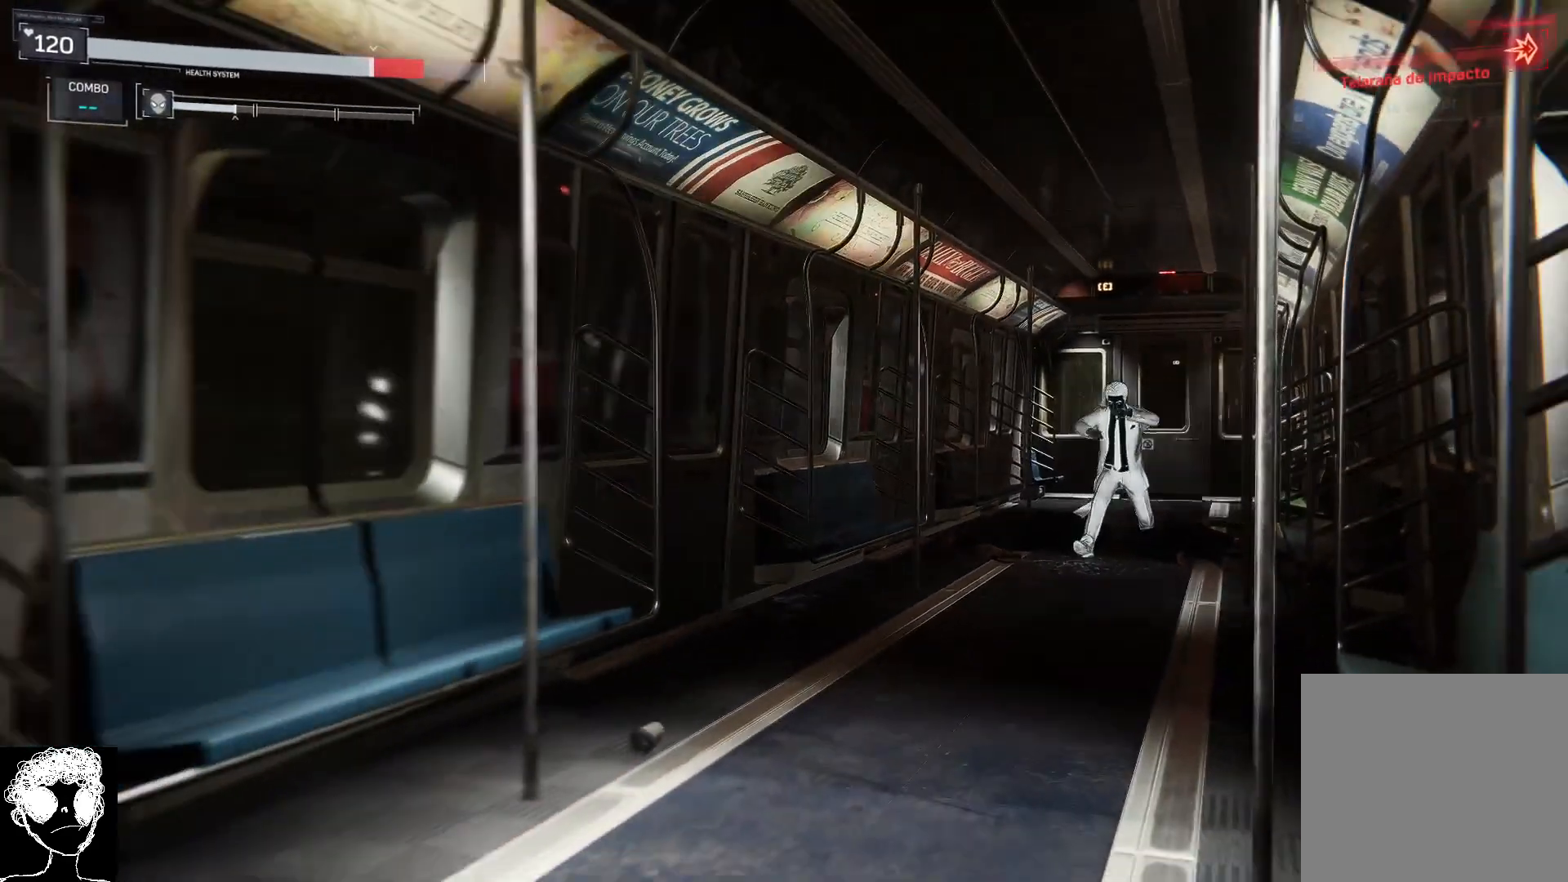
{"buttons": ["R1"], "left_stick": "center", "right_stick": "center", "events": [[67, "R1", "down"], [400, "left_stick", "center"]]}
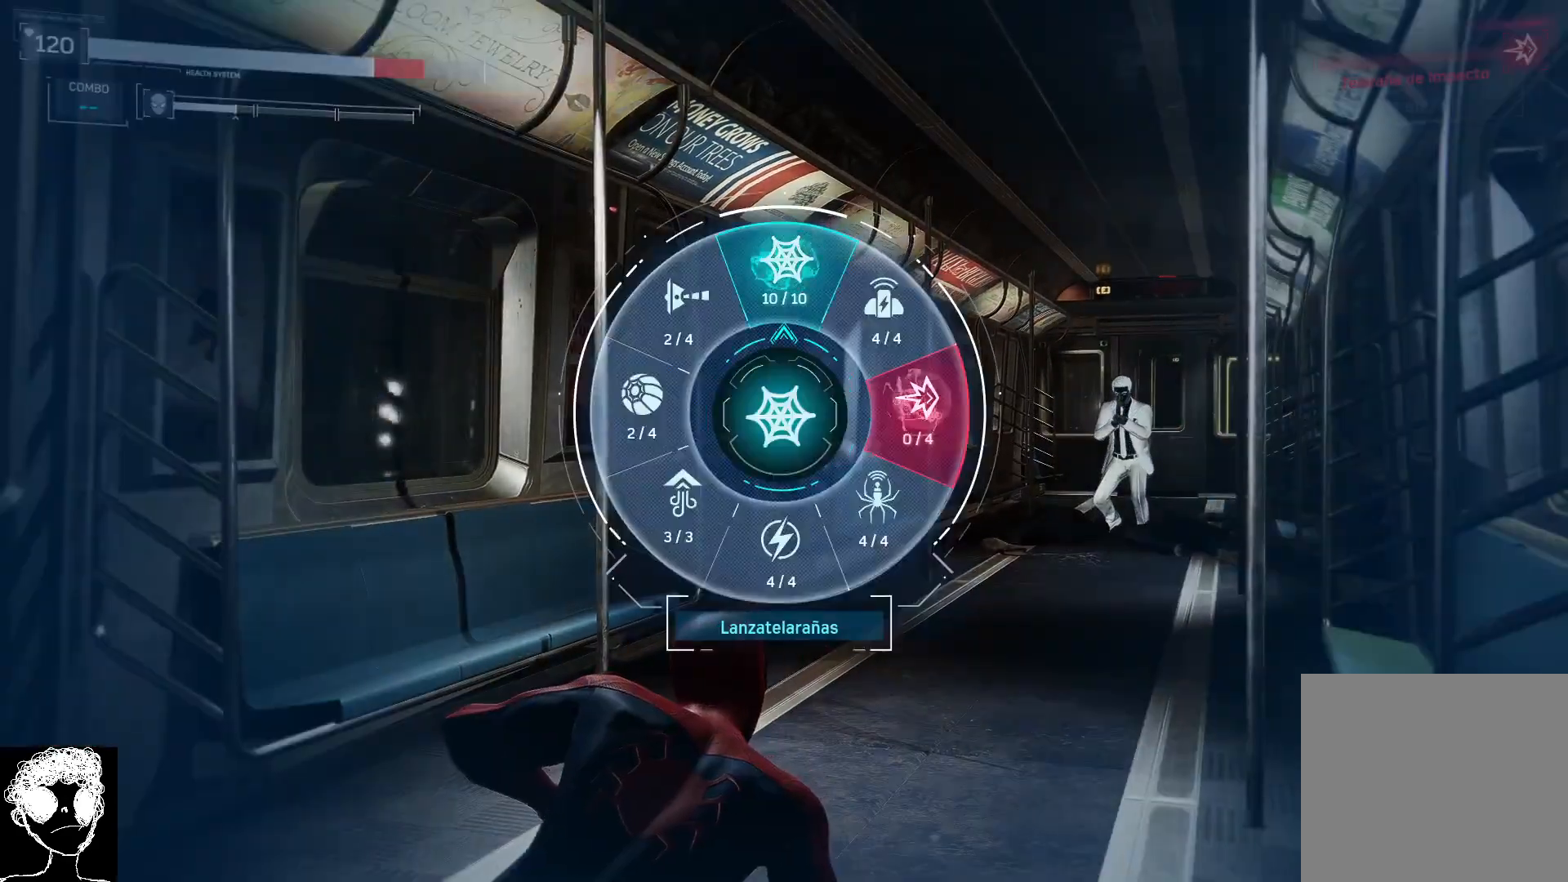
{"buttons": ["R1"], "left_stick": "center", "right_stick": "left", "events": [[167, "right_stick", "up-left"], [367, "right_stick", "left"]]}
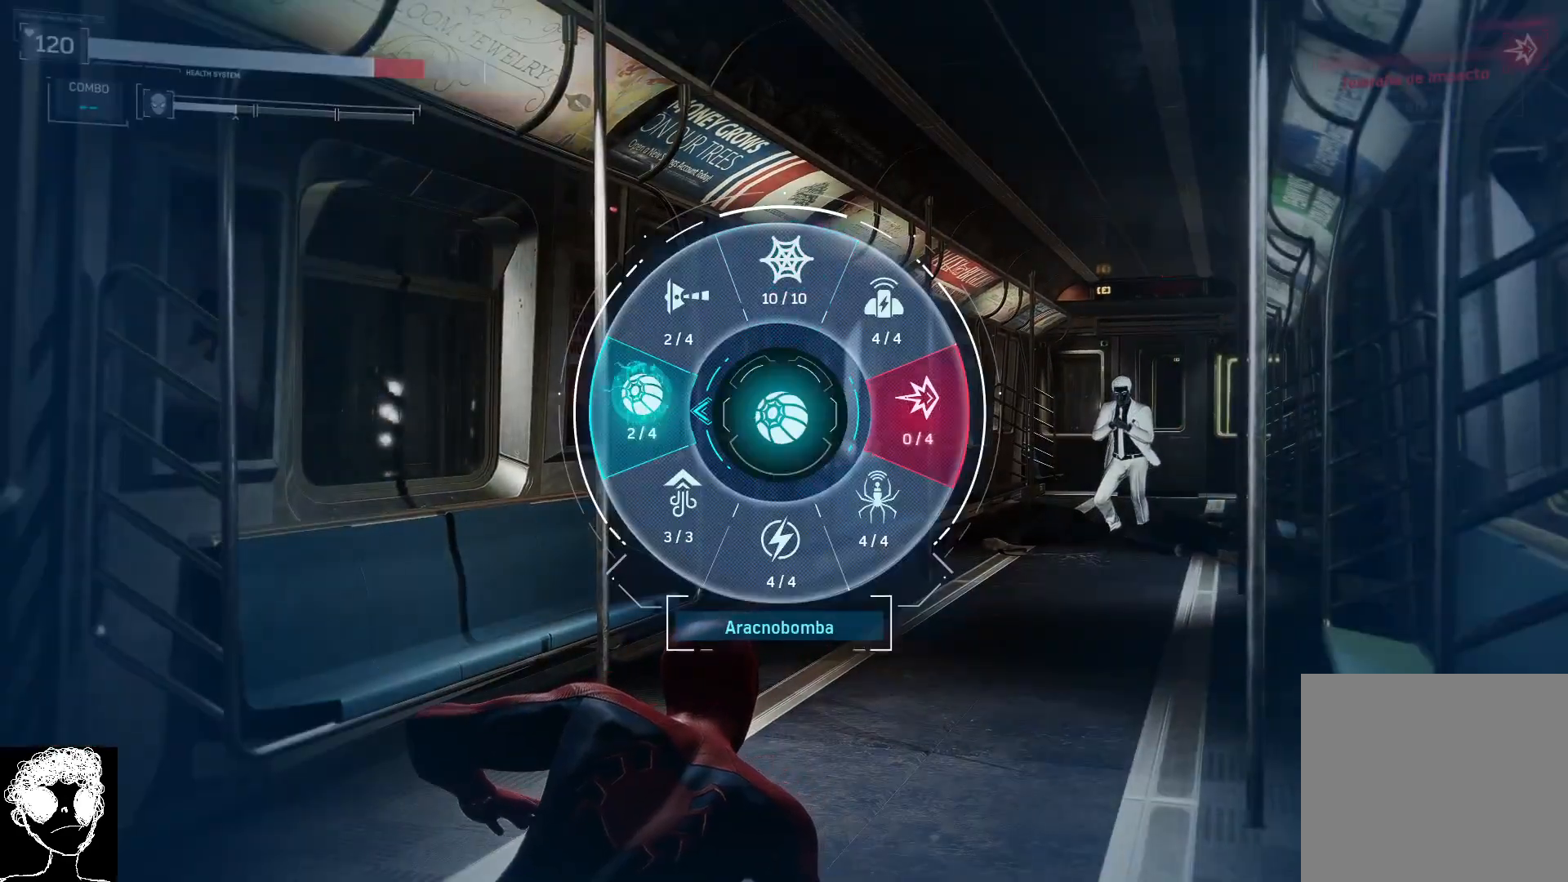
{"buttons": [], "left_stick": "up", "right_stick": "center", "events": [[350, "R1", "up"], [383, "right_stick", "center"], [417, "left_stick", "up"]]}
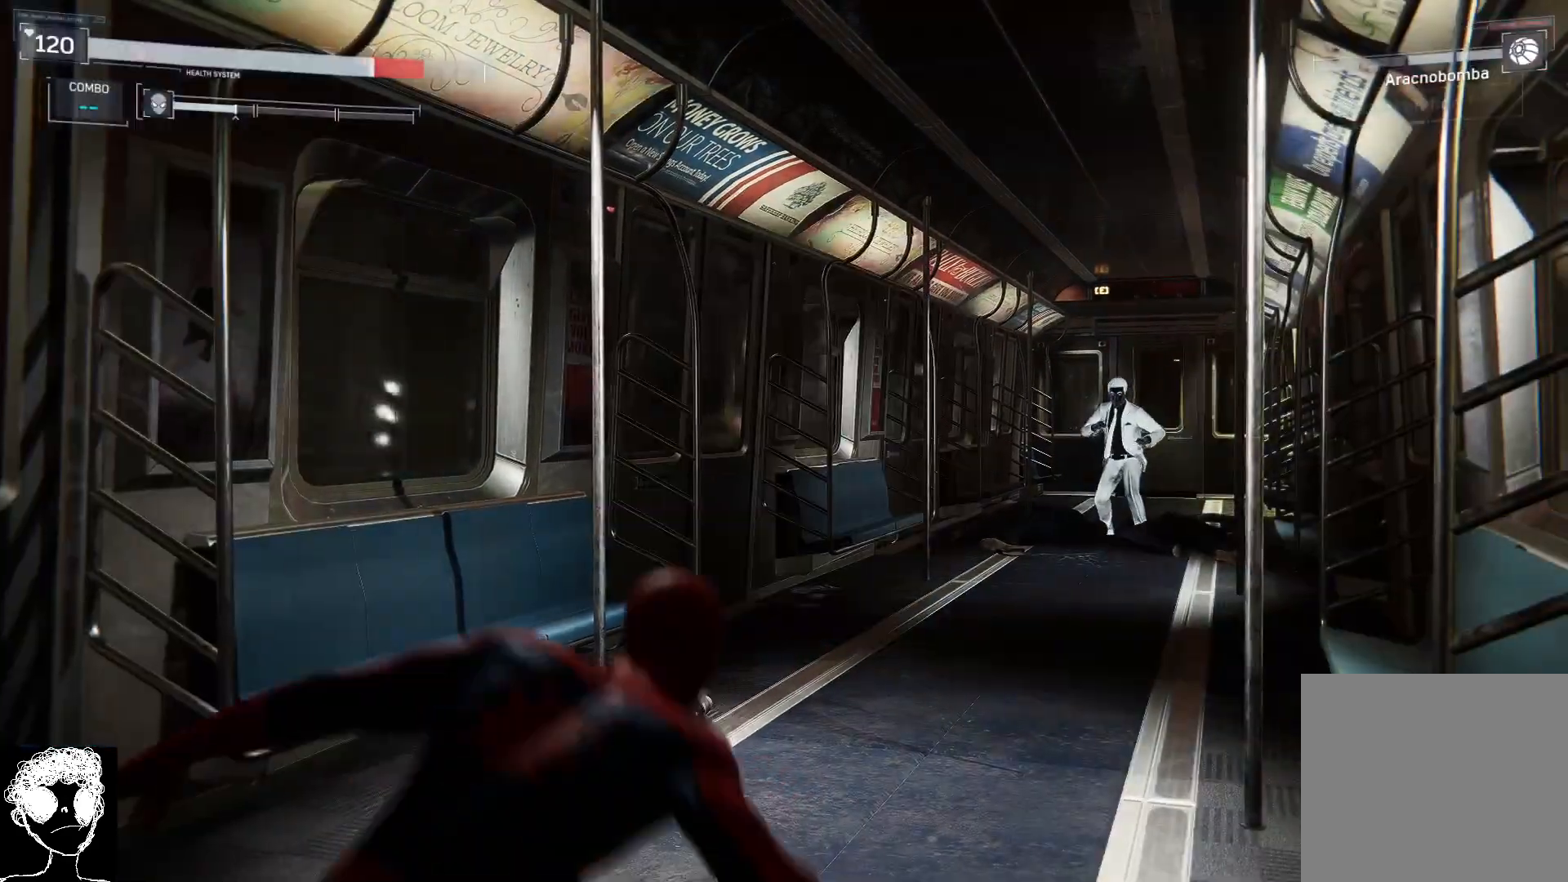
{"buttons": [], "left_stick": "center", "right_stick": "center", "events": [[67, "R1", "down"], [167, "R1", "up"], [500, "left_stick", "center"]]}
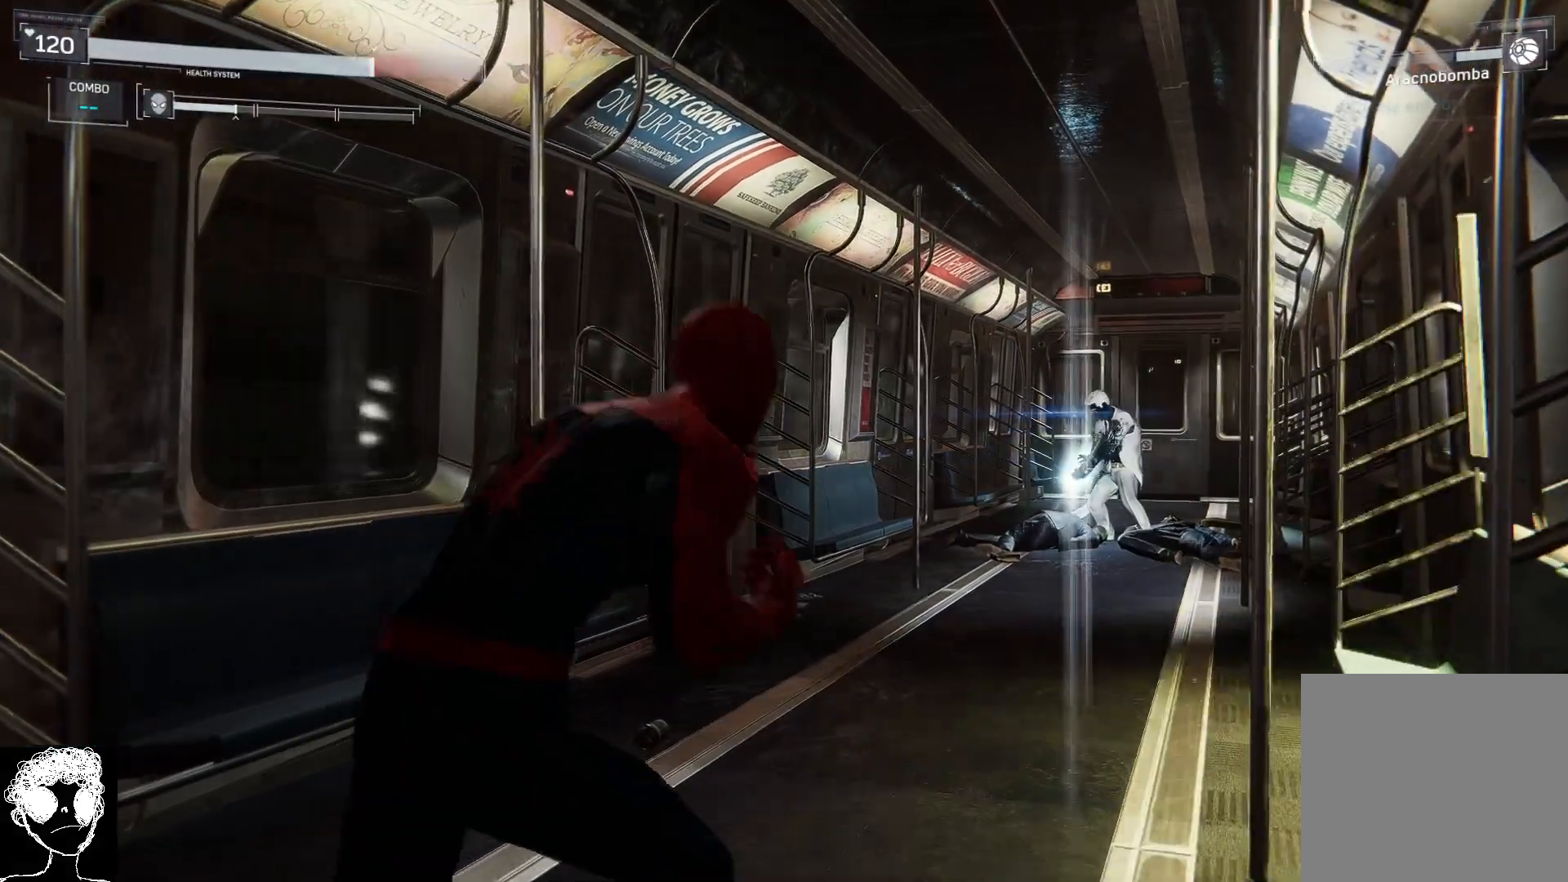
{"buttons": ["R1"], "left_stick": "up", "right_stick": "center", "events": [[300, "R1", "down"], [500, "left_stick", "up"]]}
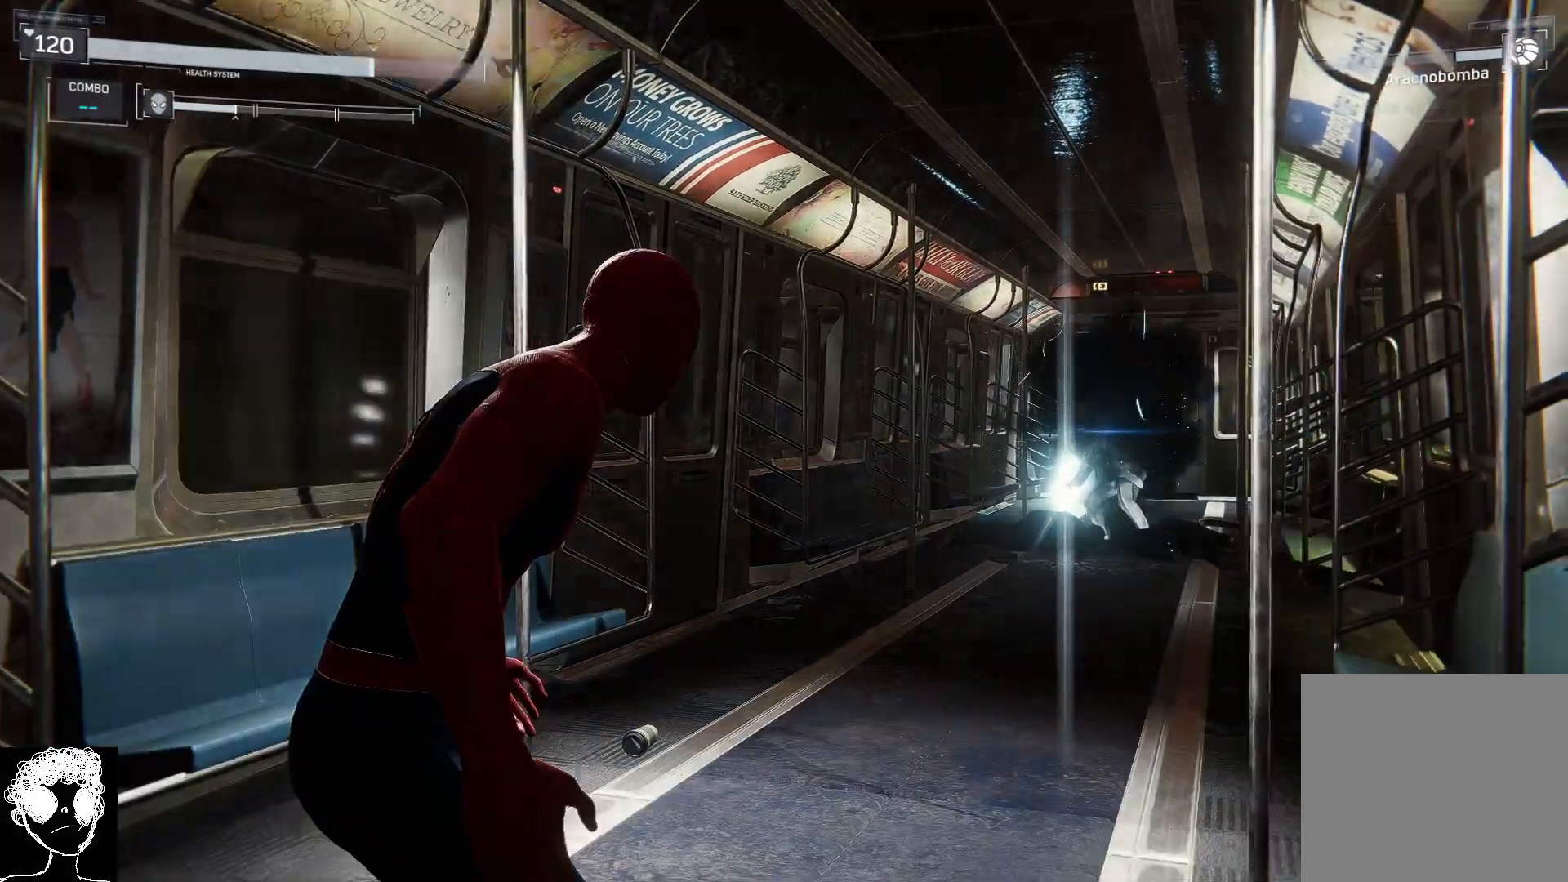
{"buttons": ["R1"], "left_stick": "up", "right_stick": "down-left", "events": [[117, "right_stick", "down-left"]]}
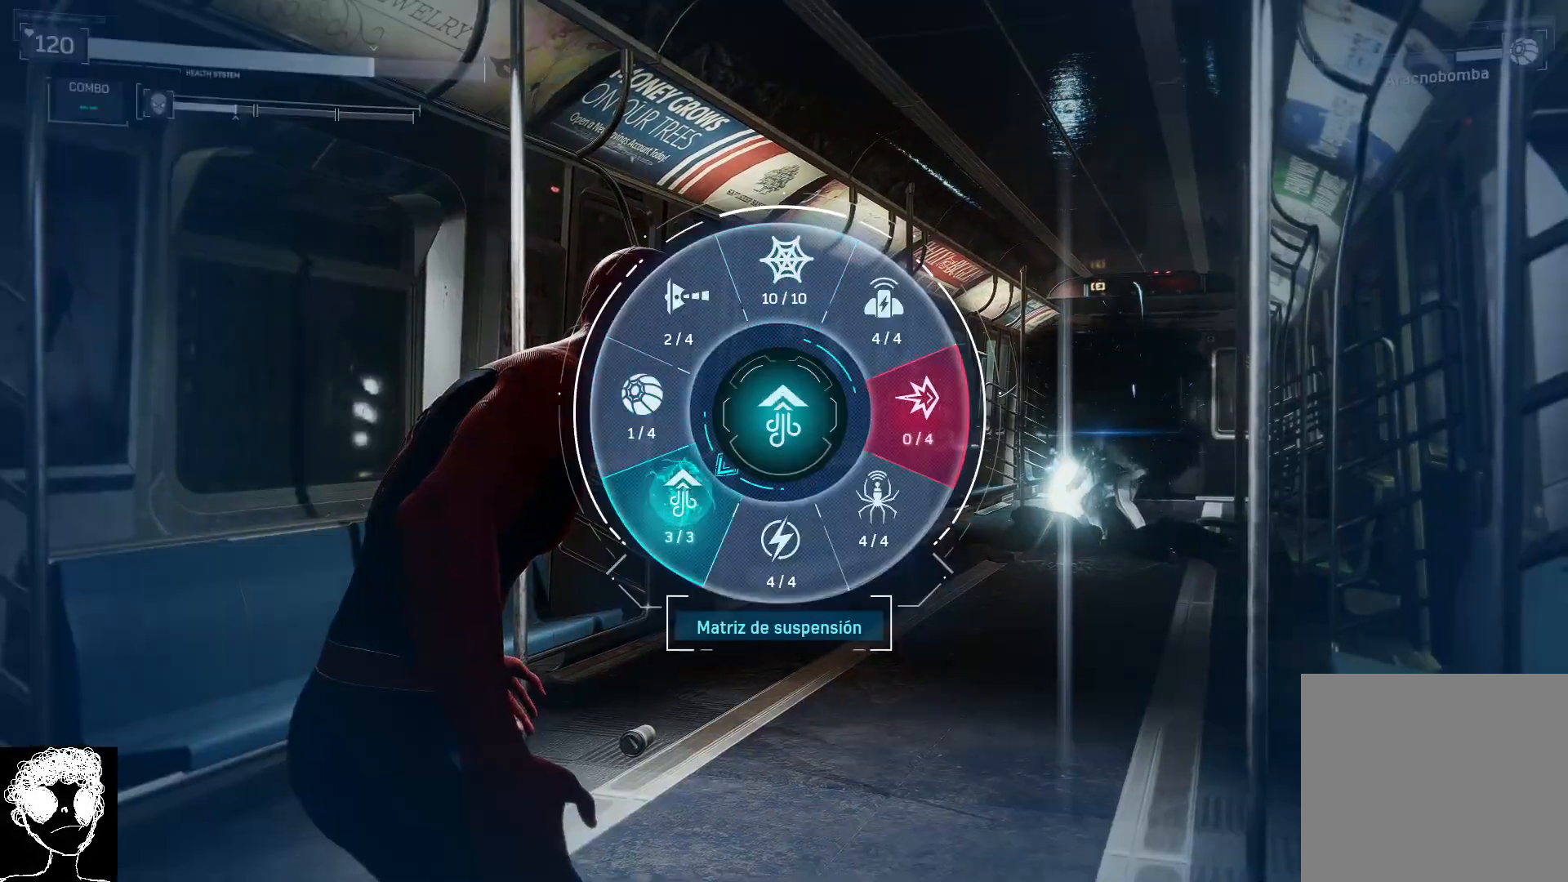
{"buttons": ["R1"], "left_stick": "up", "right_stick": "down-left", "events": []}
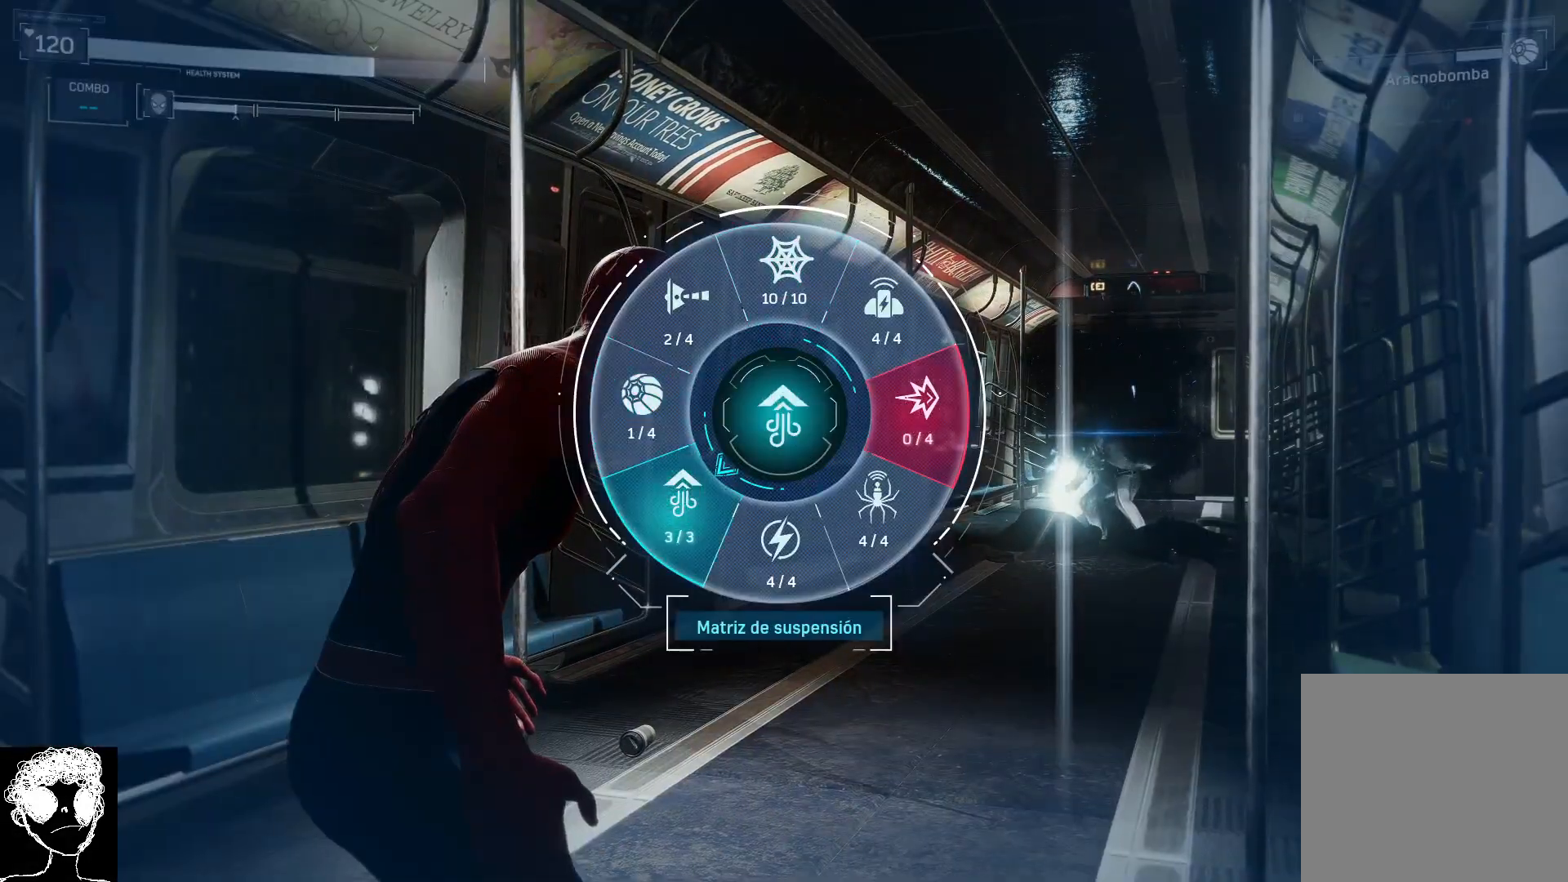
{"buttons": [], "left_stick": "center", "right_stick": "center", "events": [[50, "R1", "up"], [183, "right_stick", "center"], [350, "left_stick", "center"]]}
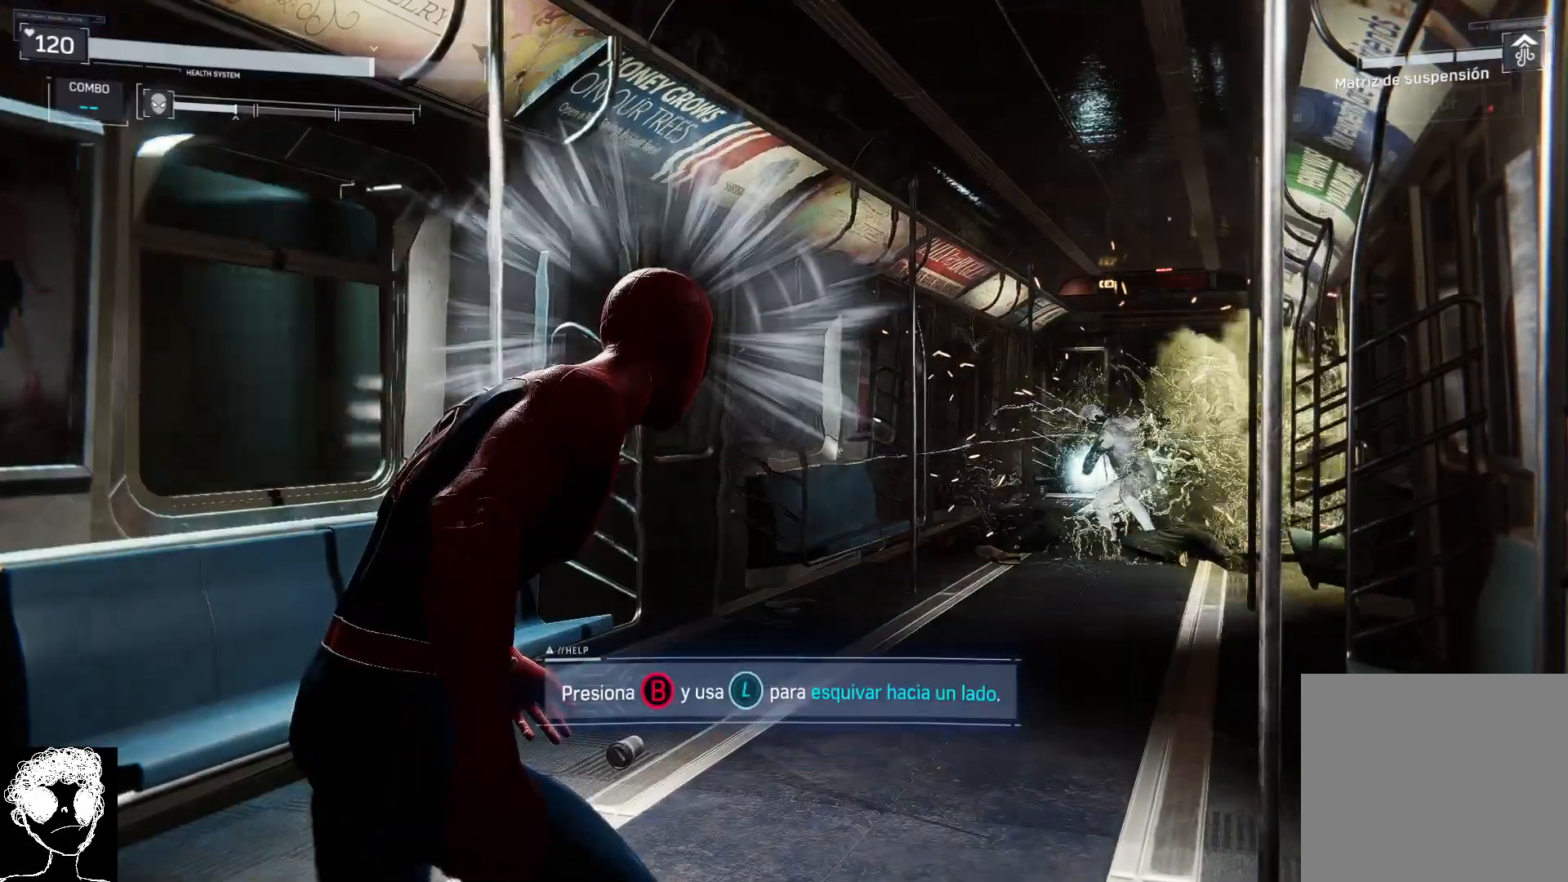
{"buttons": [], "left_stick": "center", "right_stick": "center", "events": []}
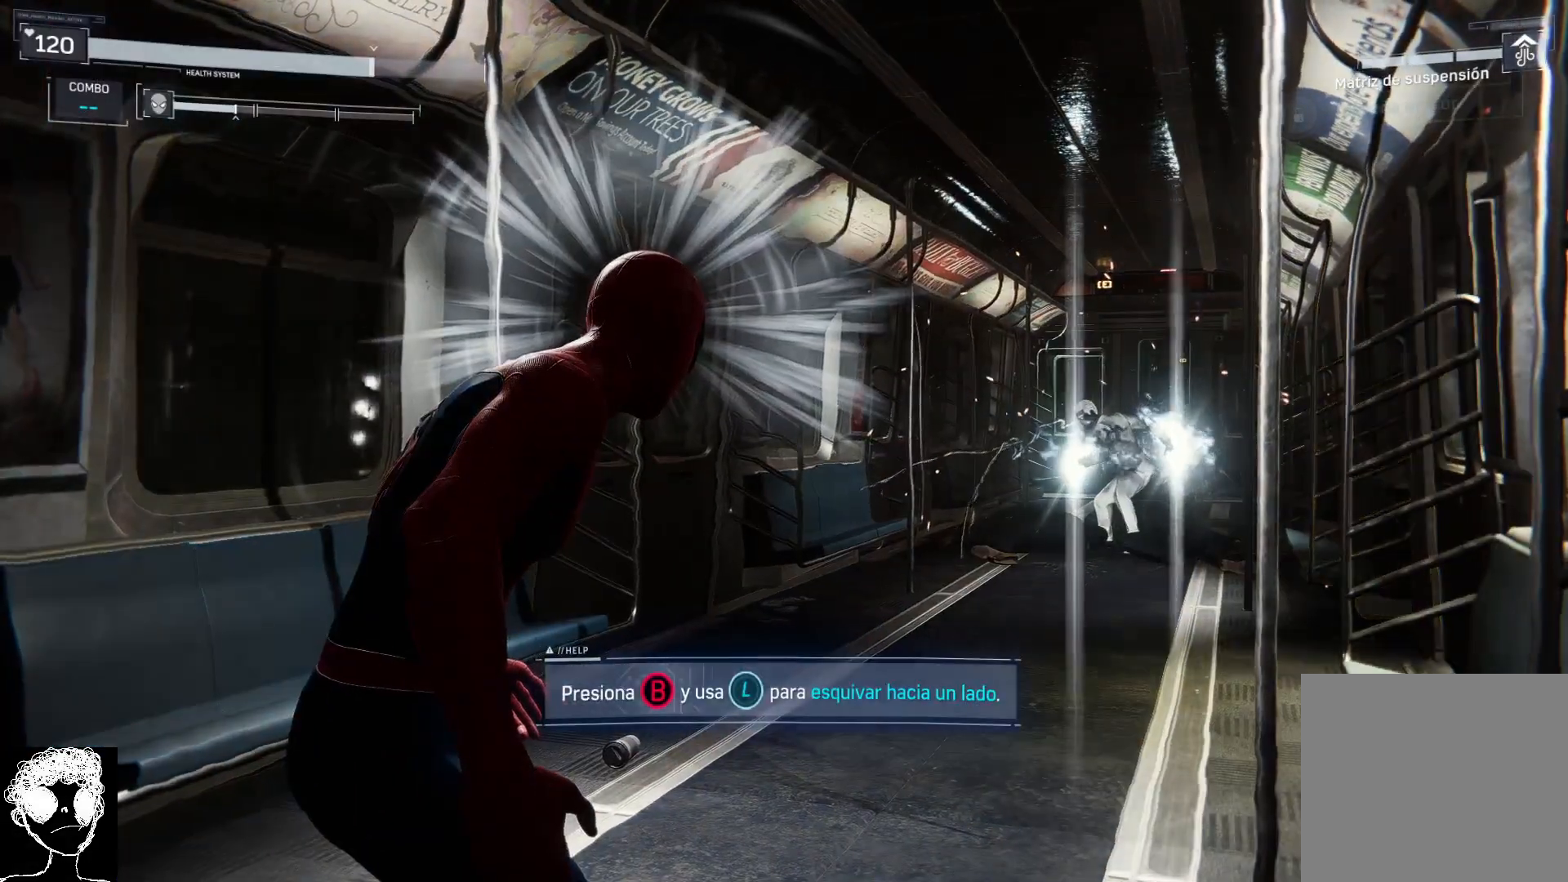
{"buttons": [], "left_stick": "center", "right_stick": "center", "events": []}
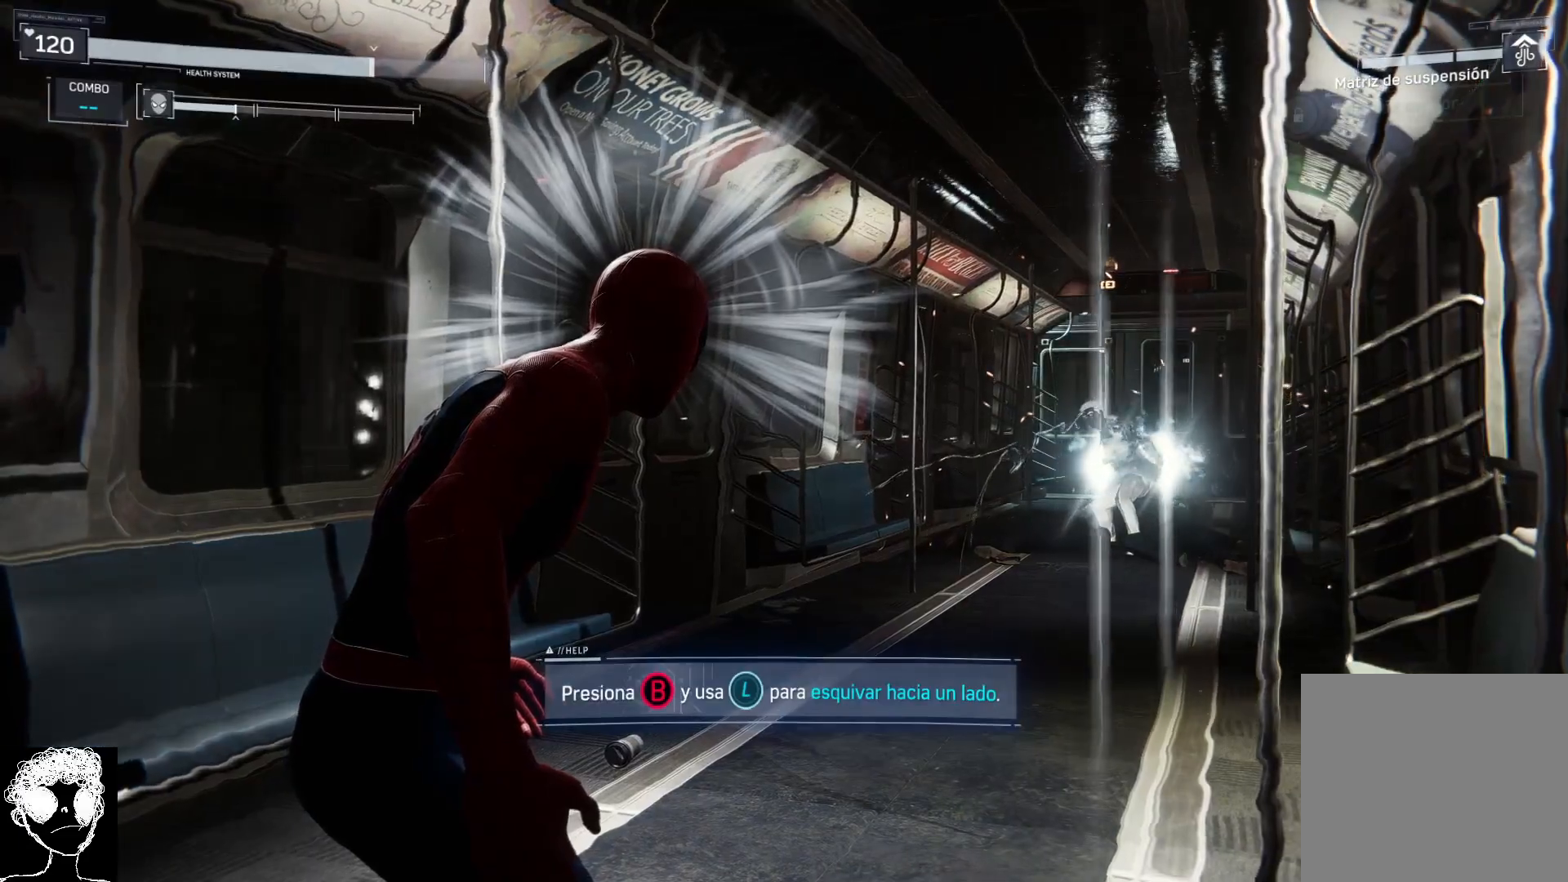
{"buttons": [], "left_stick": "up-left", "right_stick": "center", "events": [[100, "left_stick", "up"], [317, "left_stick", "up-left"]]}
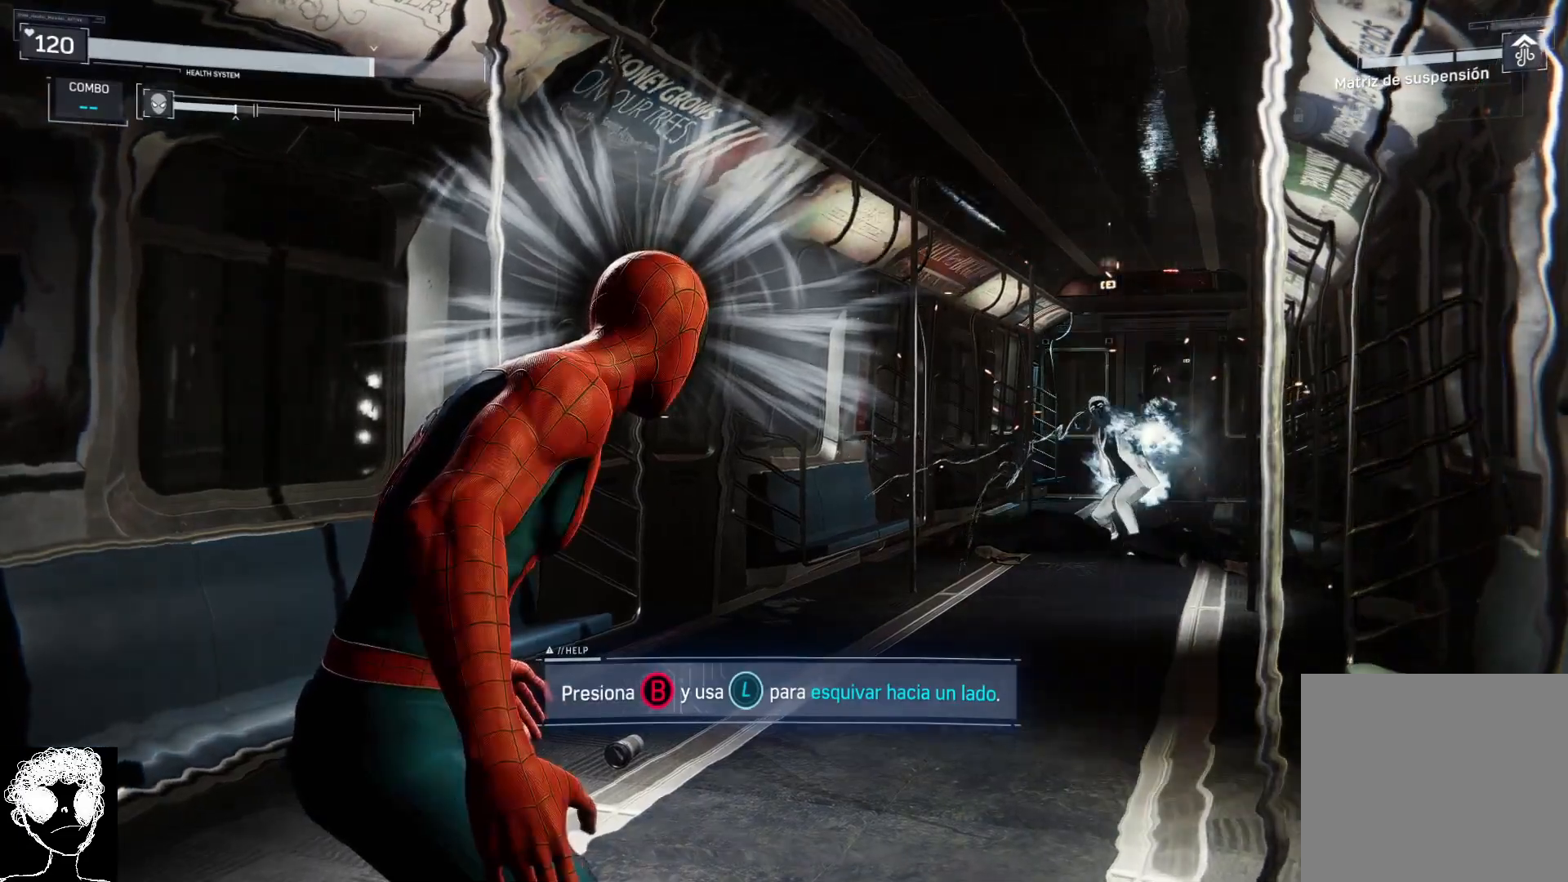
{"buttons": [], "left_stick": "left", "right_stick": "center", "events": [[117, "left_stick", "left"]]}
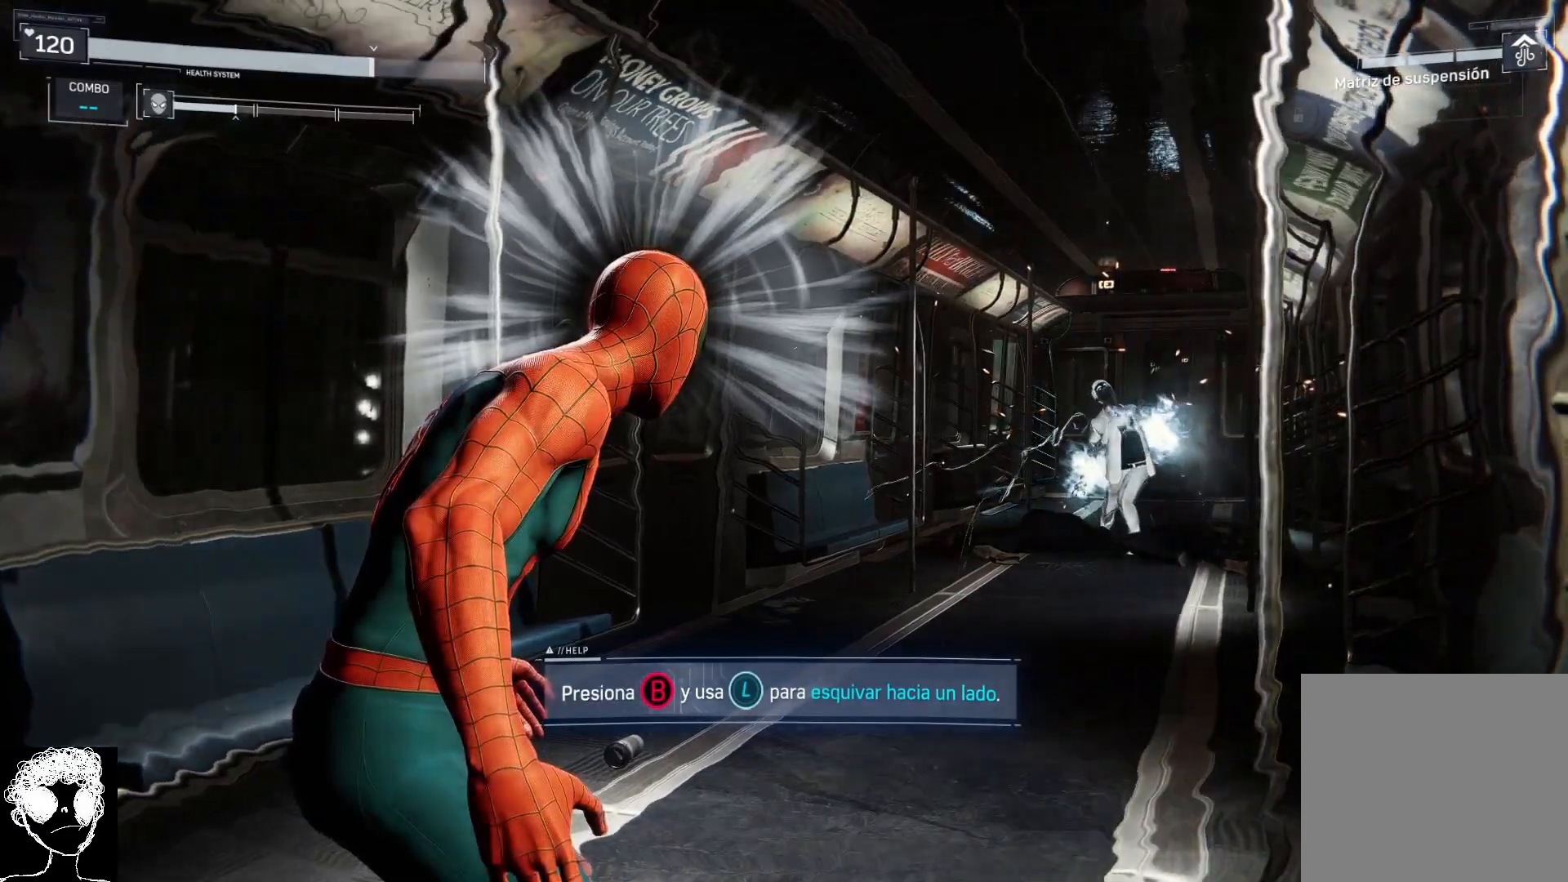
{"buttons": [], "left_stick": "left", "right_stick": "center", "events": []}
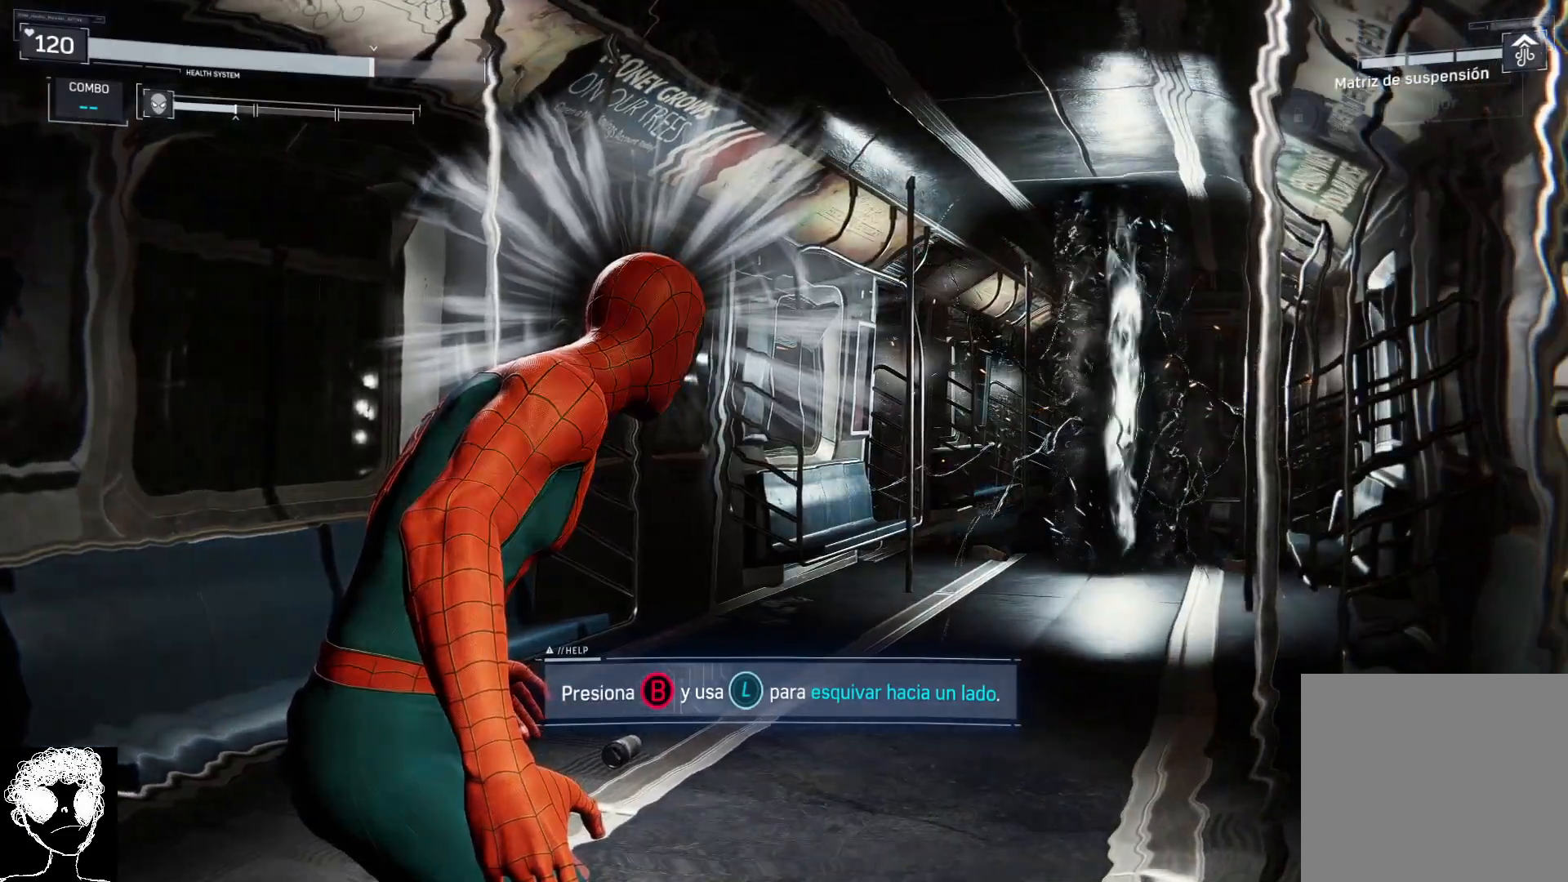
{"buttons": [], "left_stick": "left", "right_stick": "center", "events": []}
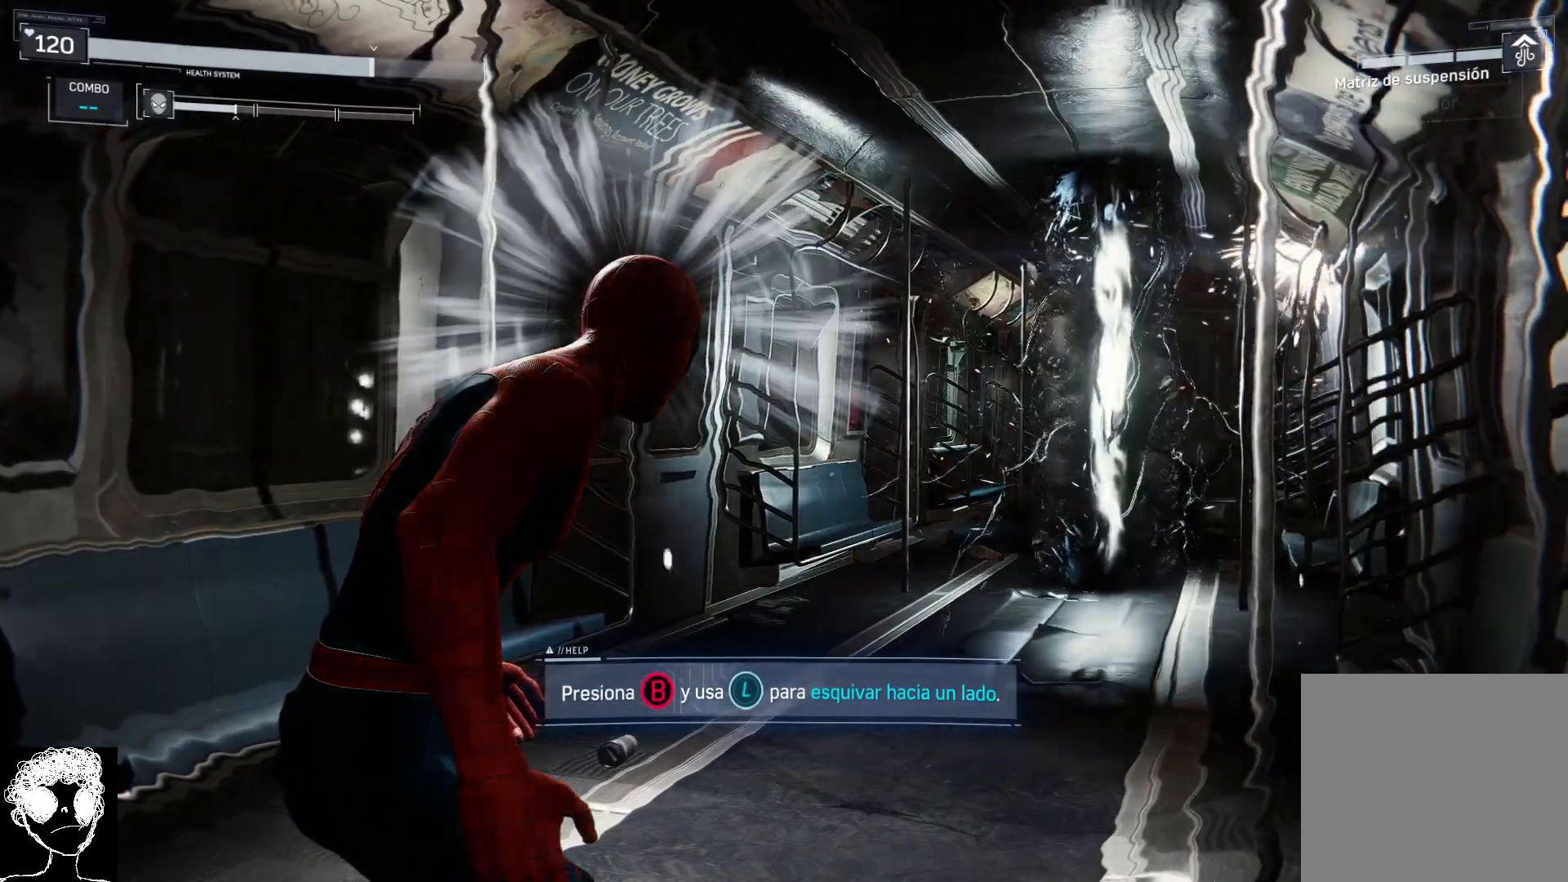
{"buttons": [], "left_stick": "left", "right_stick": "center", "events": []}
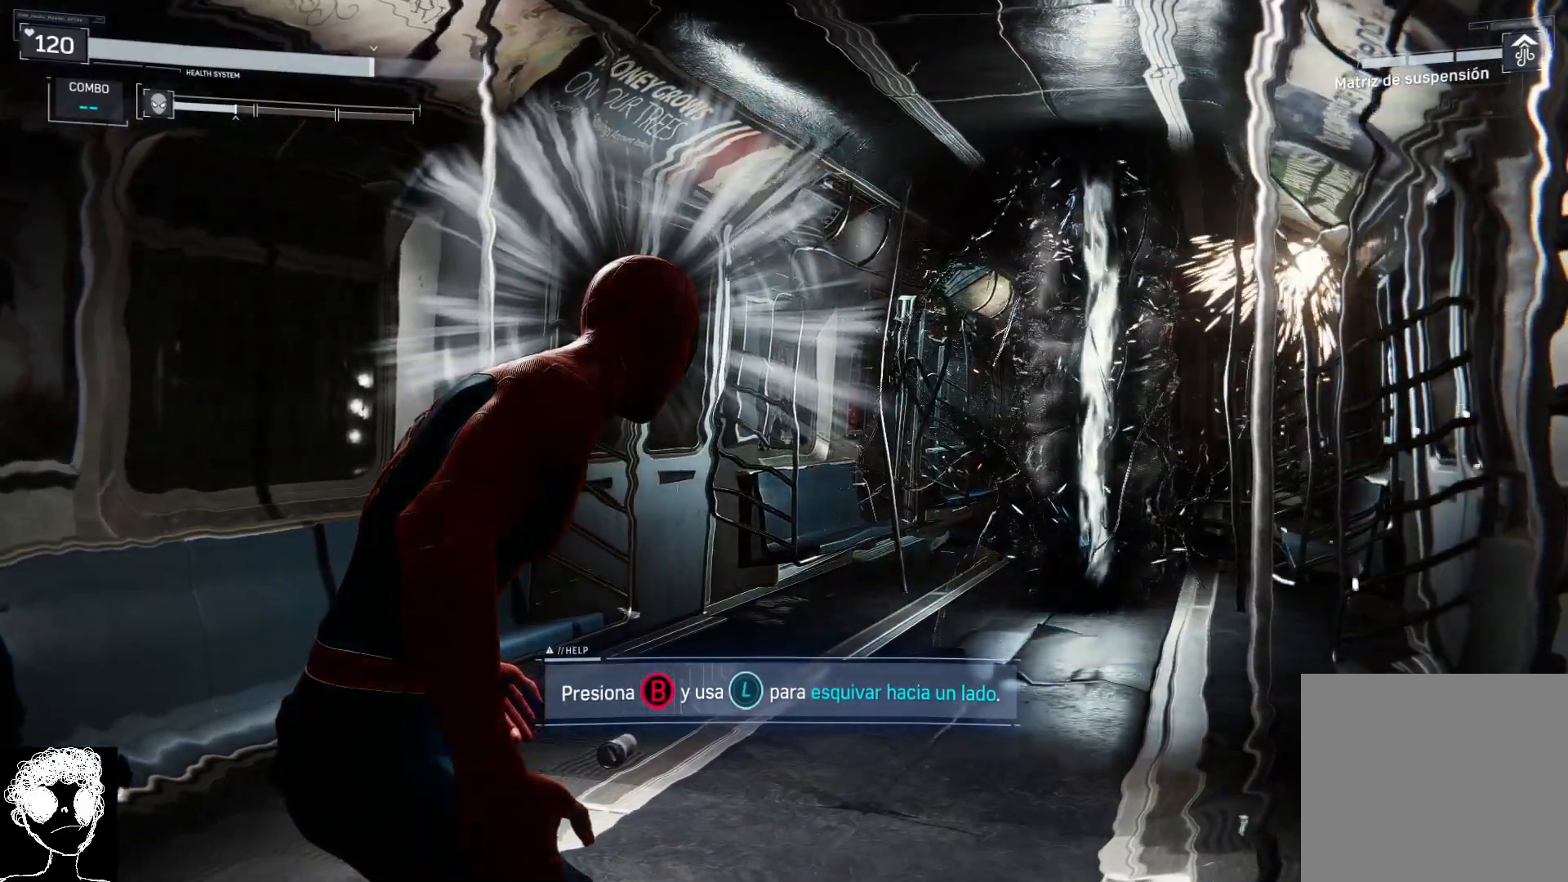
{"buttons": [], "left_stick": "left", "right_stick": "center", "events": []}
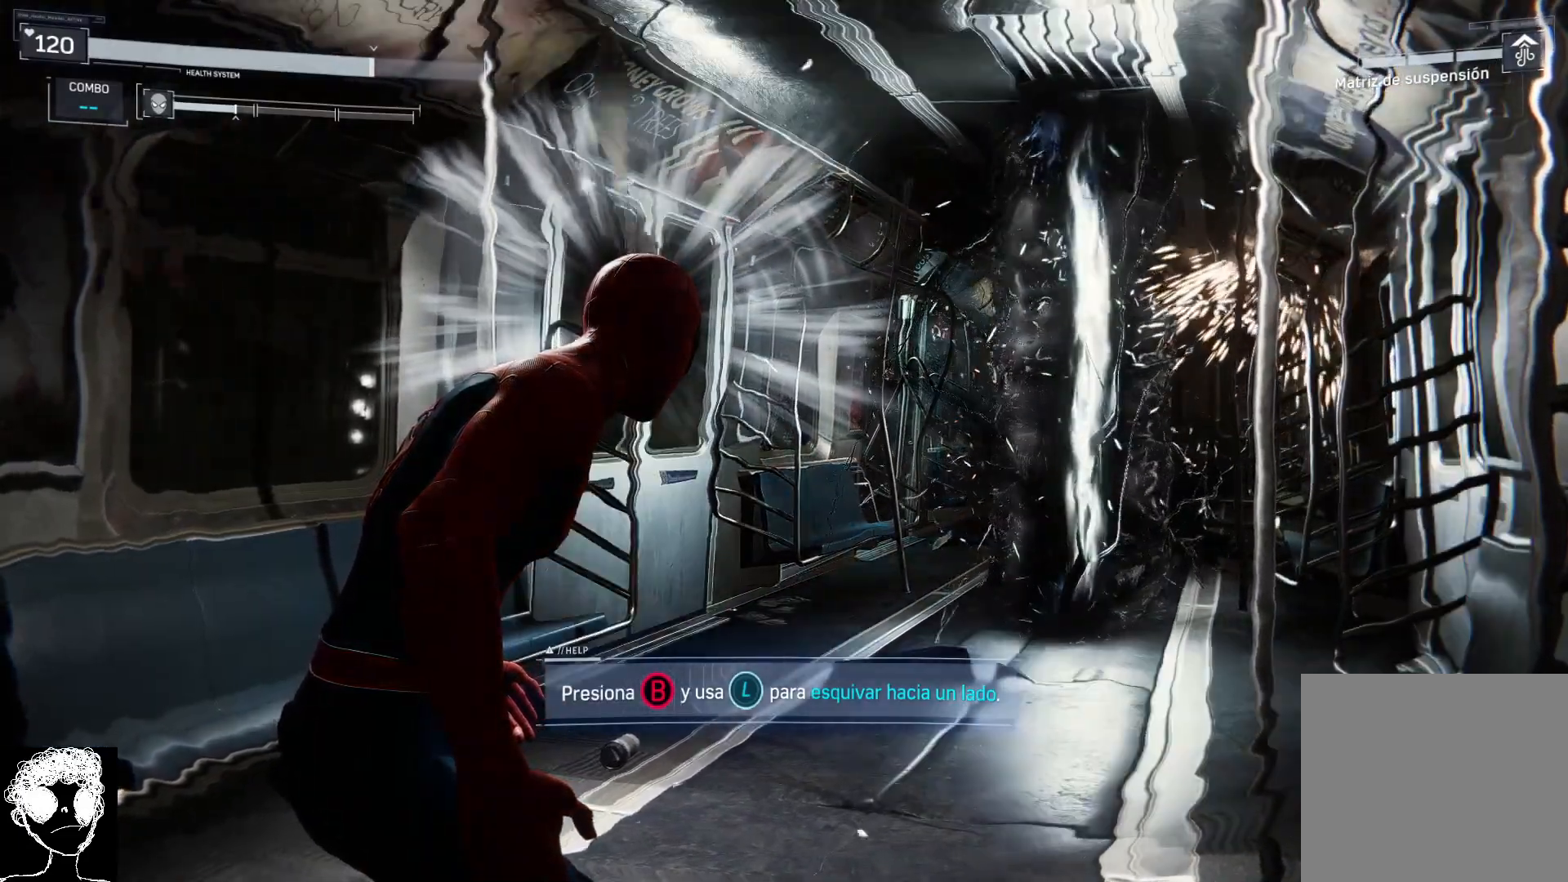
{"buttons": [], "left_stick": "left", "right_stick": "center", "events": []}